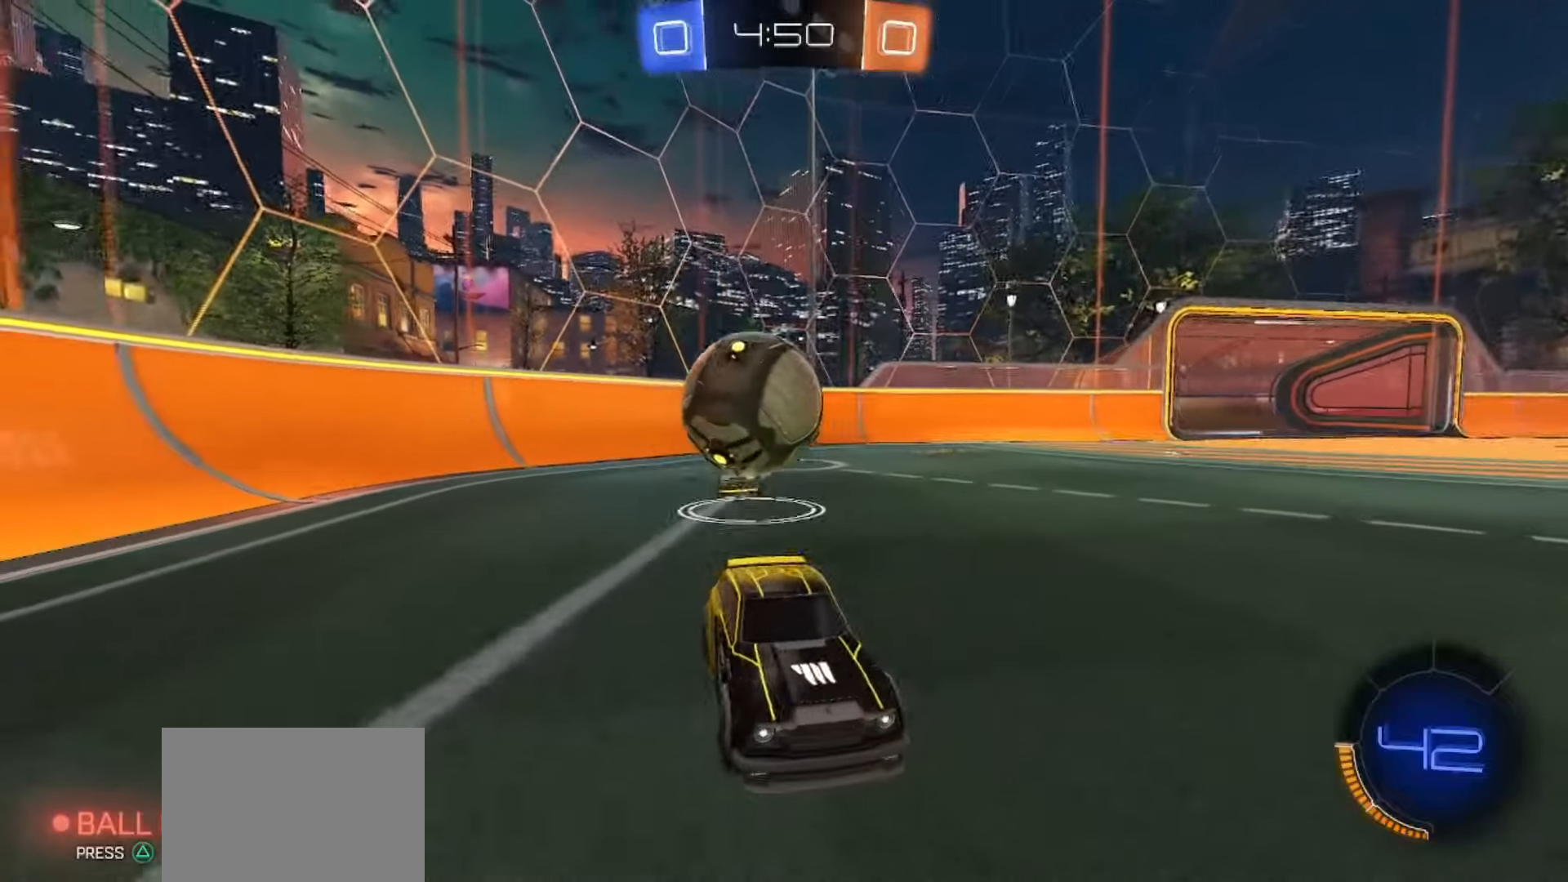
Gameplay with a controller (PlayStation layout); each line is a JSON object with the inputs held at the frame after it. "events" lists button and stick changes between this image and that frame as [ms after this image, input, new state], when the widget could be followed in between. Not read: L1 L3 R1 R3 TOUCHPAD.
{"buttons": ["SQUARE", "R2"], "left_stick": "center", "right_stick": "center", "events": [[67, "left_stick", "down"], [217, "left_stick", "right"], [233, "R2", "down"], [300, "SQUARE", "down"], [417, "left_stick", "center"]]}
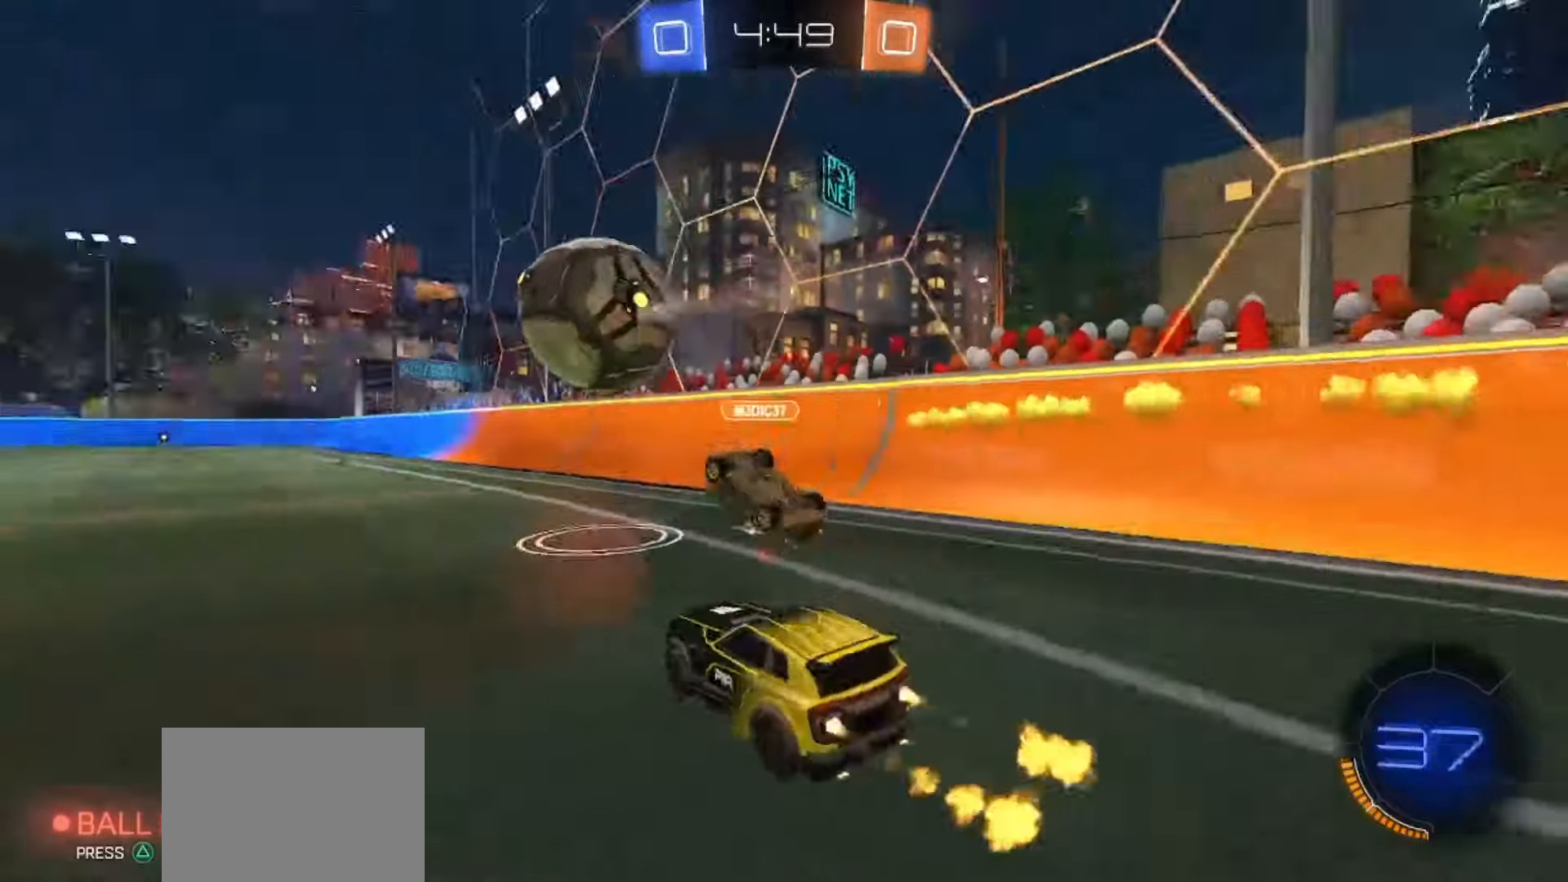
{"buttons": ["CROSS", "SQUARE", "R2"], "left_stick": "down", "right_stick": "center", "events": [[267, "left_stick", "right"], [367, "CROSS", "down"], [367, "left_stick", "up-left"], [400, "SQUARE", "up"], [417, "CROSS", "up"], [450, "CROSS", "down"], [467, "SQUARE", "down"], [500, "left_stick", "down"]]}
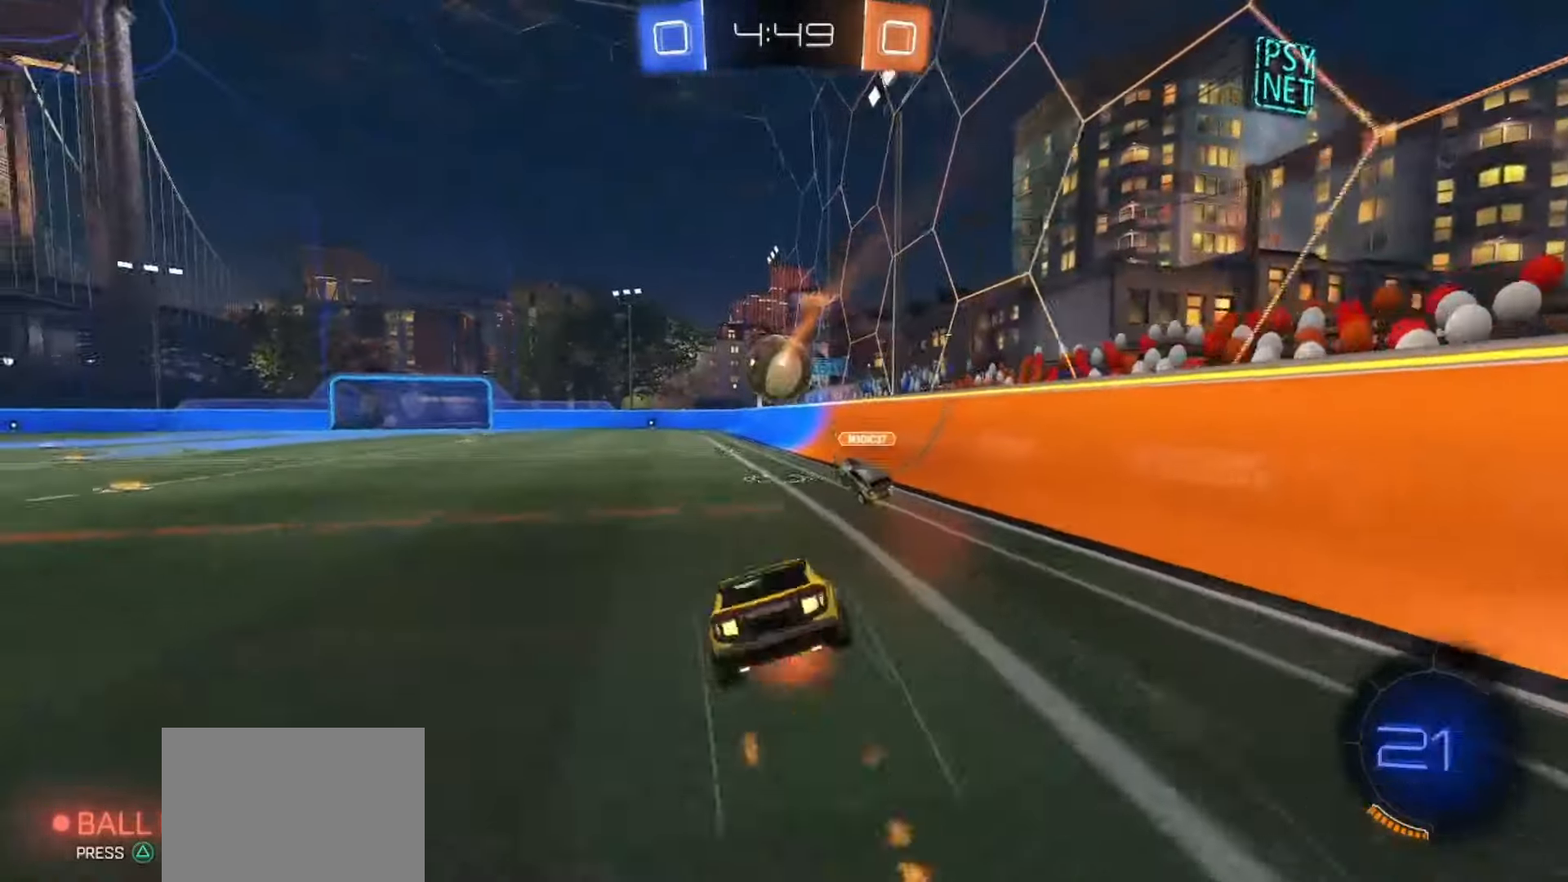
{"buttons": ["SQUARE", "R2"], "left_stick": "down-left", "right_stick": "center", "events": [[83, "CROSS", "up"], [83, "TRIANGLE", "down"], [217, "TRIANGLE", "up"], [333, "left_stick", "down-left"], [367, "TRIANGLE", "down"], [483, "TRIANGLE", "up"]]}
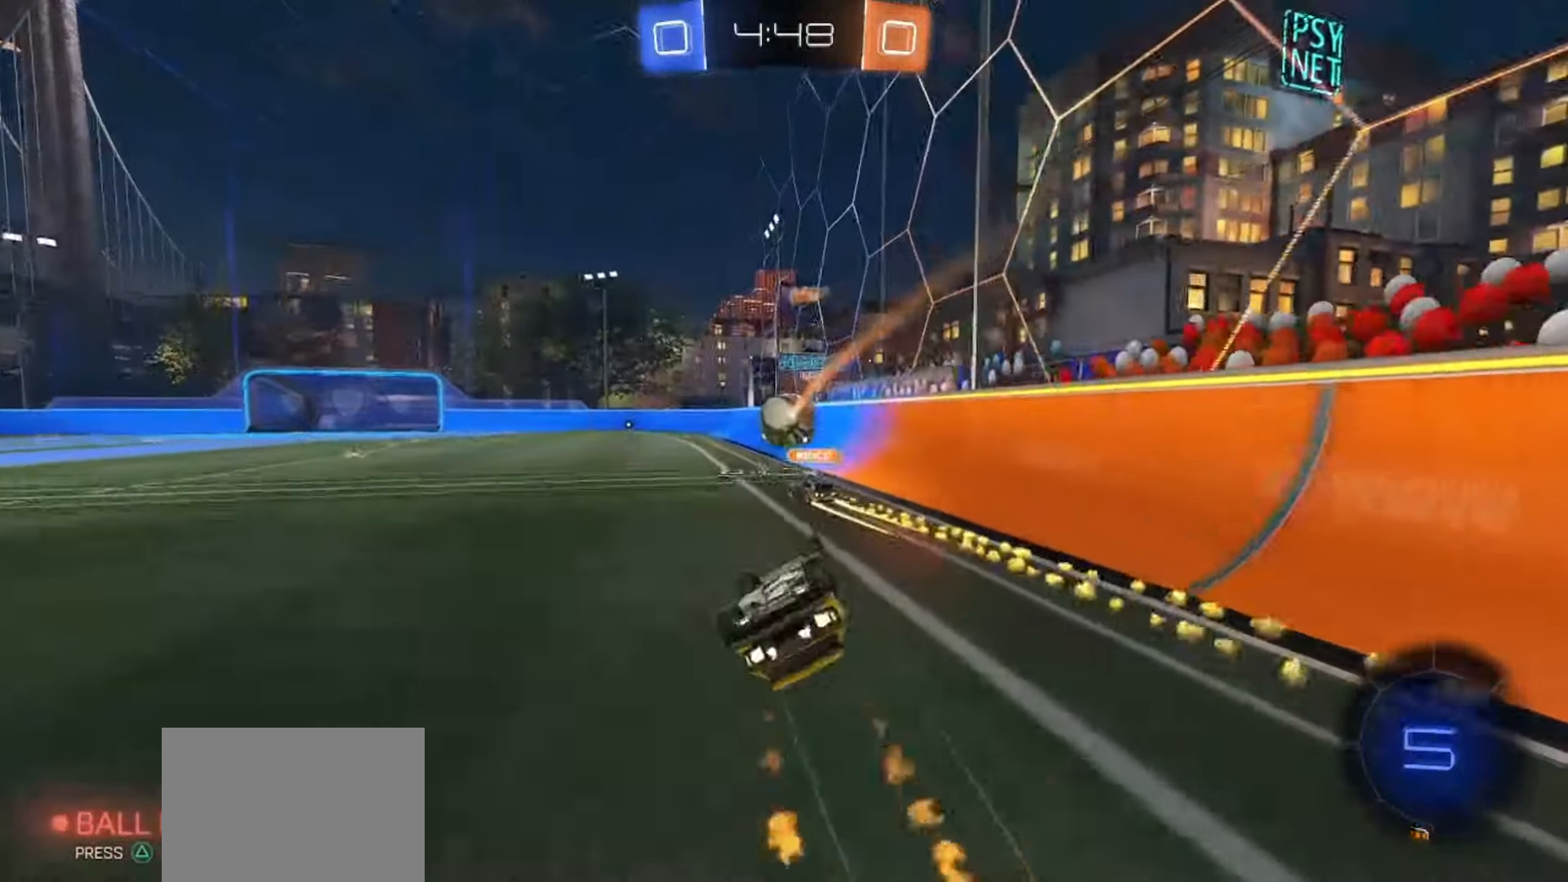
{"buttons": ["R2"], "left_stick": "center", "right_stick": "center", "events": [[250, "left_stick", "center"], [283, "SQUARE", "up"]]}
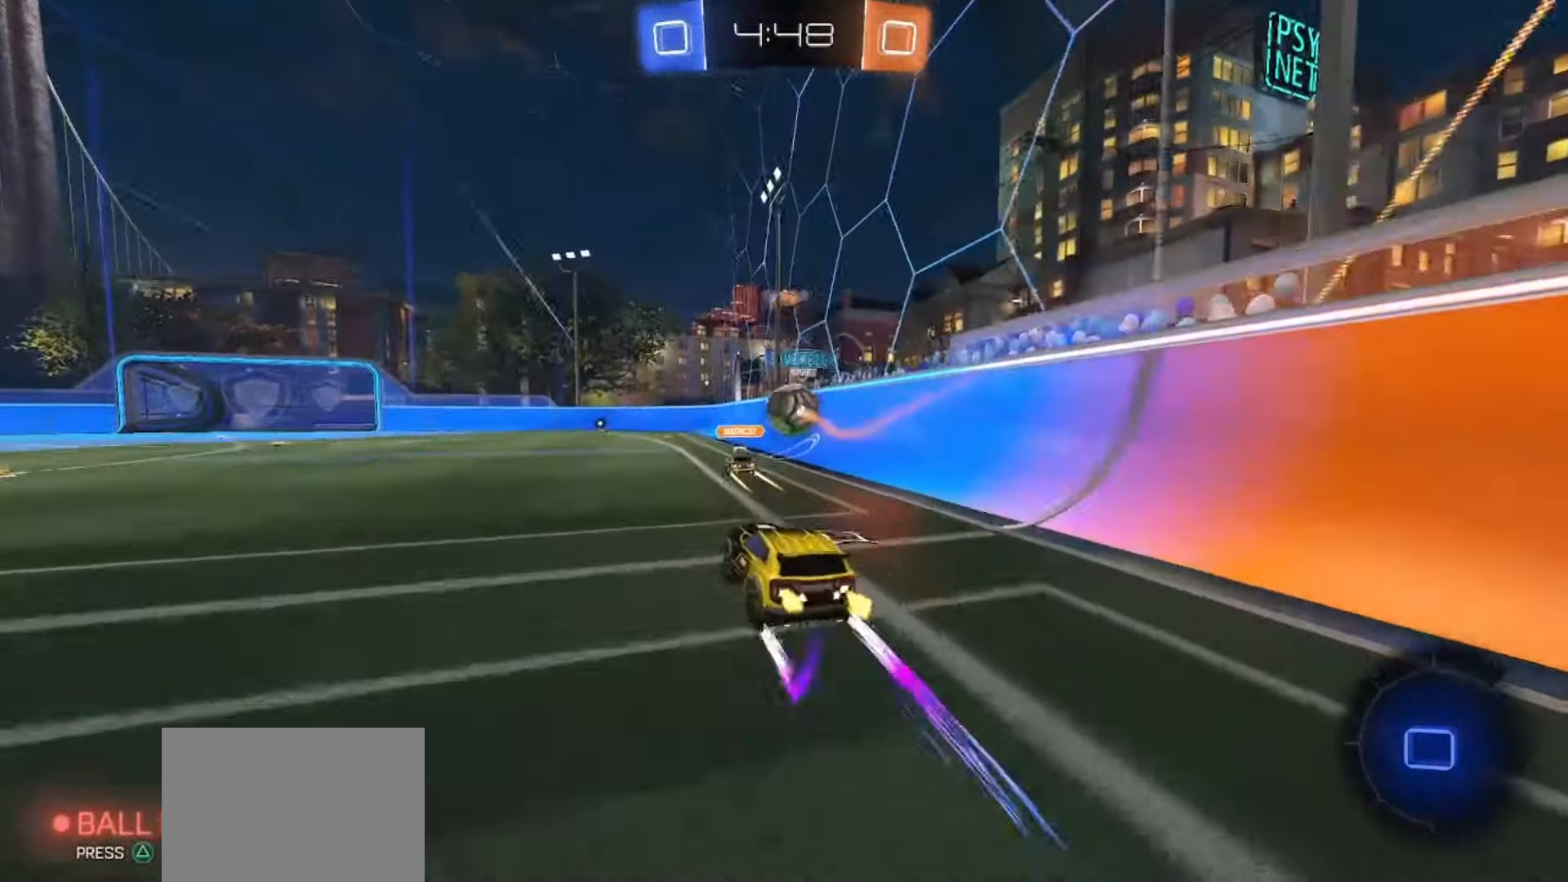
{"buttons": ["R2"], "left_stick": "center", "right_stick": "center", "events": [[117, "TRIANGLE", "down"], [150, "left_stick", "left"], [183, "TRIANGLE", "up"], [317, "left_stick", "center"]]}
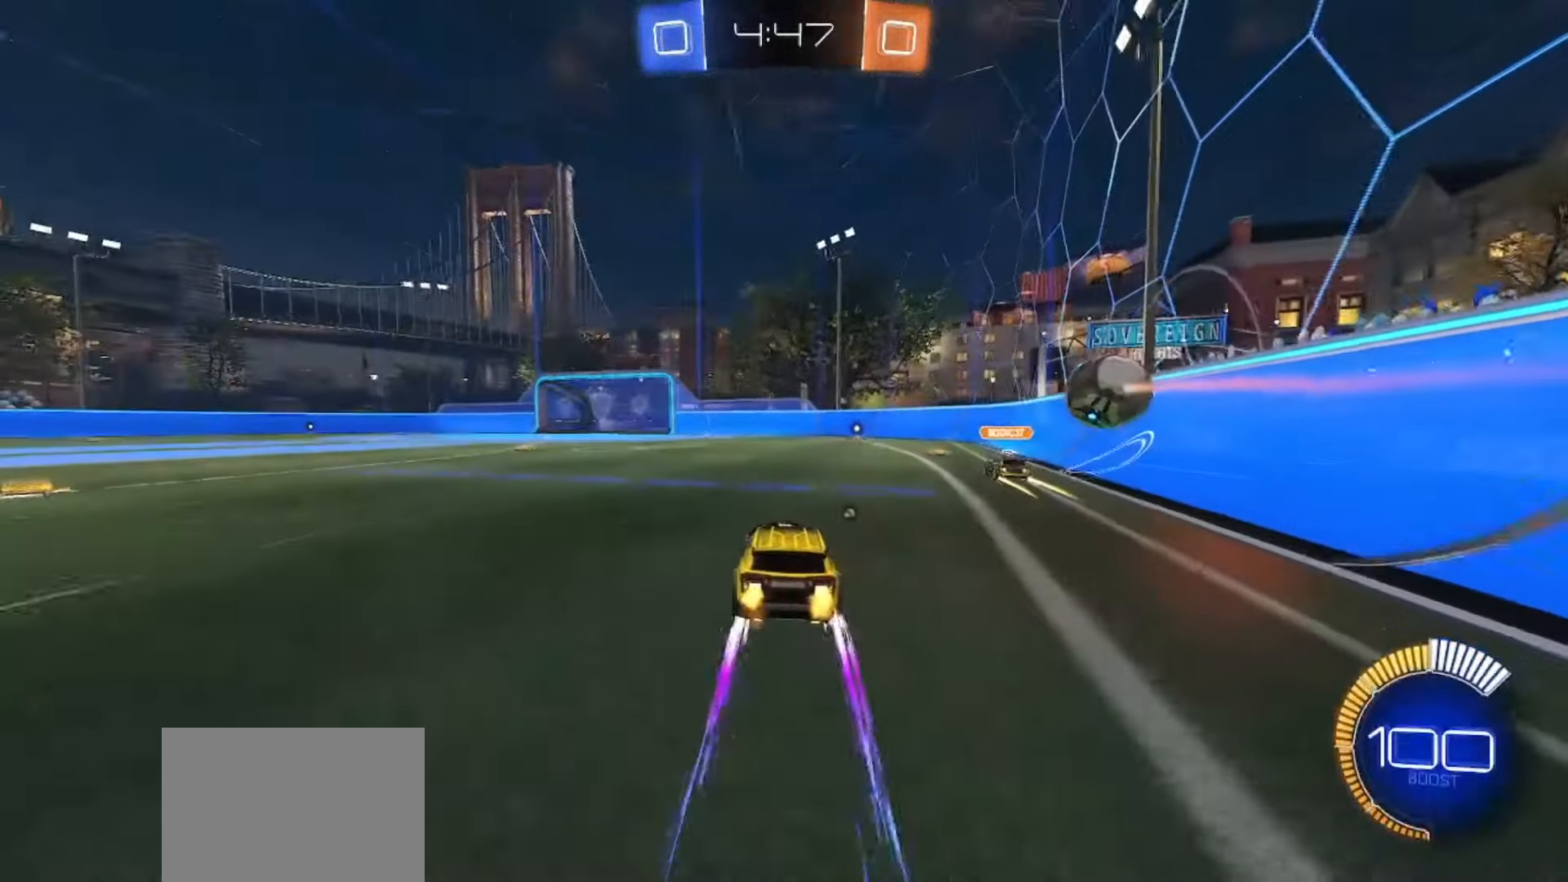
{"buttons": ["SQUARE", "R2"], "left_stick": "center", "right_stick": "center", "events": [[167, "TRIANGLE", "down"], [267, "TRIANGLE", "up"], [300, "left_stick", "right"], [417, "left_stick", "center"], [500, "SQUARE", "down"]]}
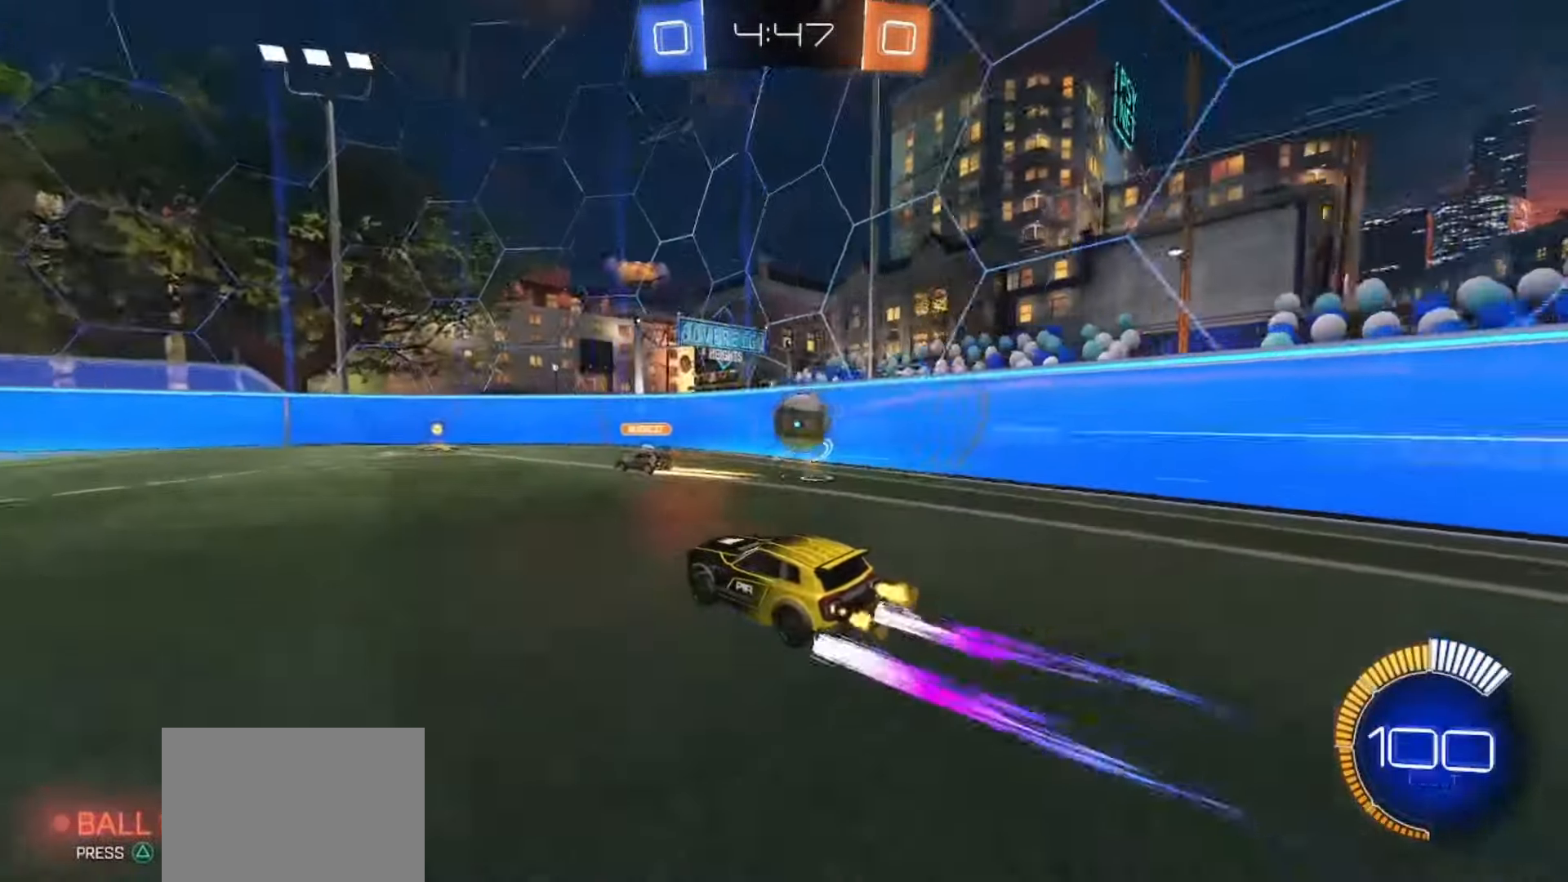
{"buttons": ["R2"], "left_stick": "left", "right_stick": "center", "events": [[117, "left_stick", "right"], [183, "SQUARE", "up"], [283, "left_stick", "center"], [433, "left_stick", "left"]]}
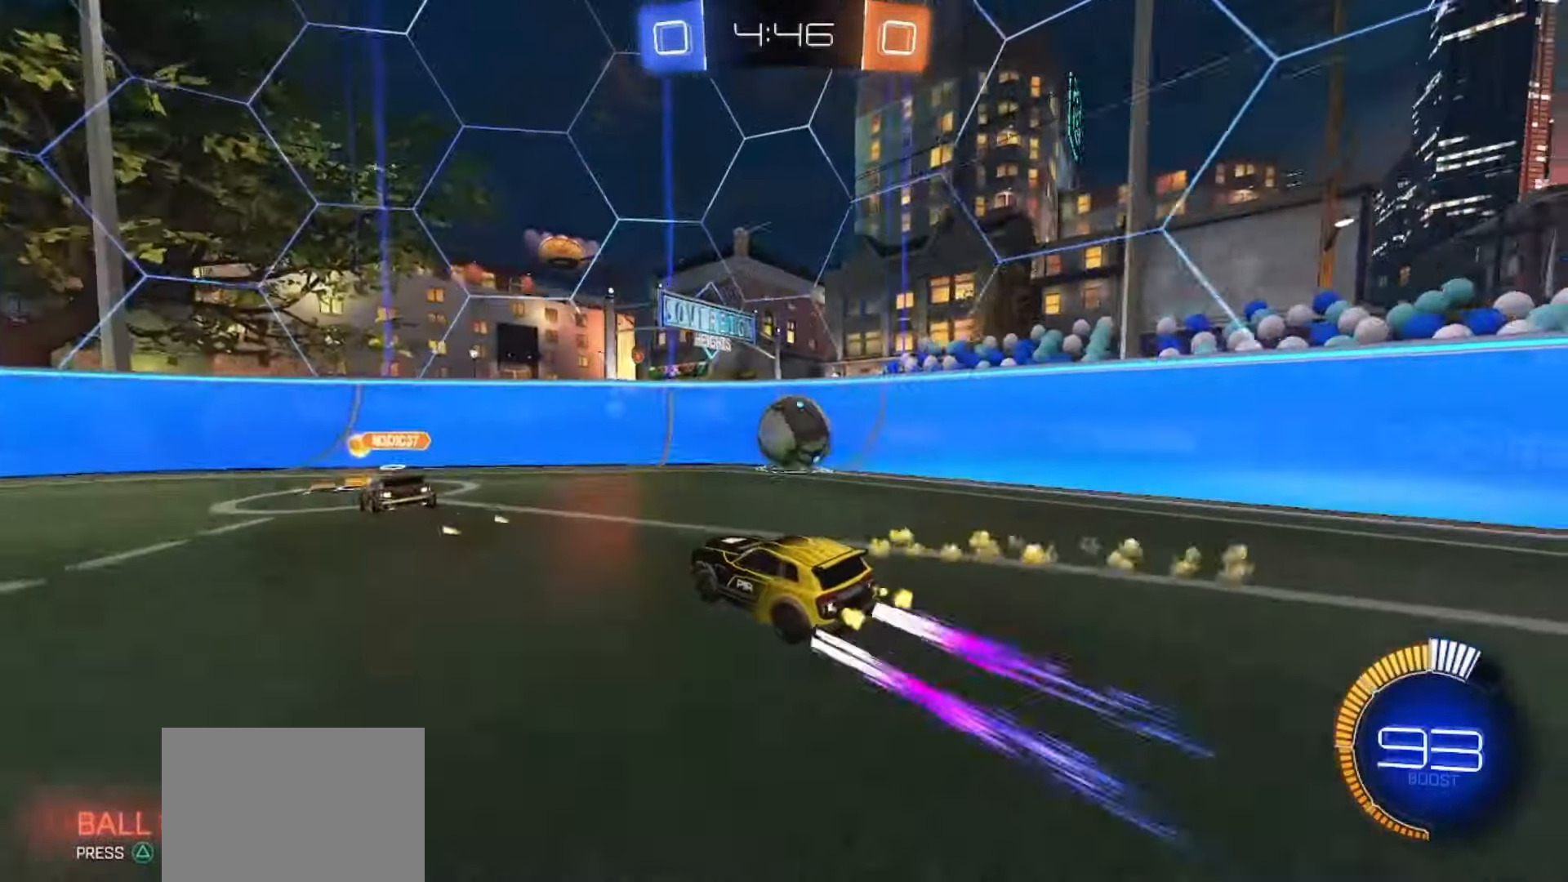
{"buttons": ["SQUARE", "R2"], "left_stick": "right", "right_stick": "center", "events": [[83, "left_stick", "right"], [267, "left_stick", "center"], [367, "SQUARE", "down"], [367, "left_stick", "right"]]}
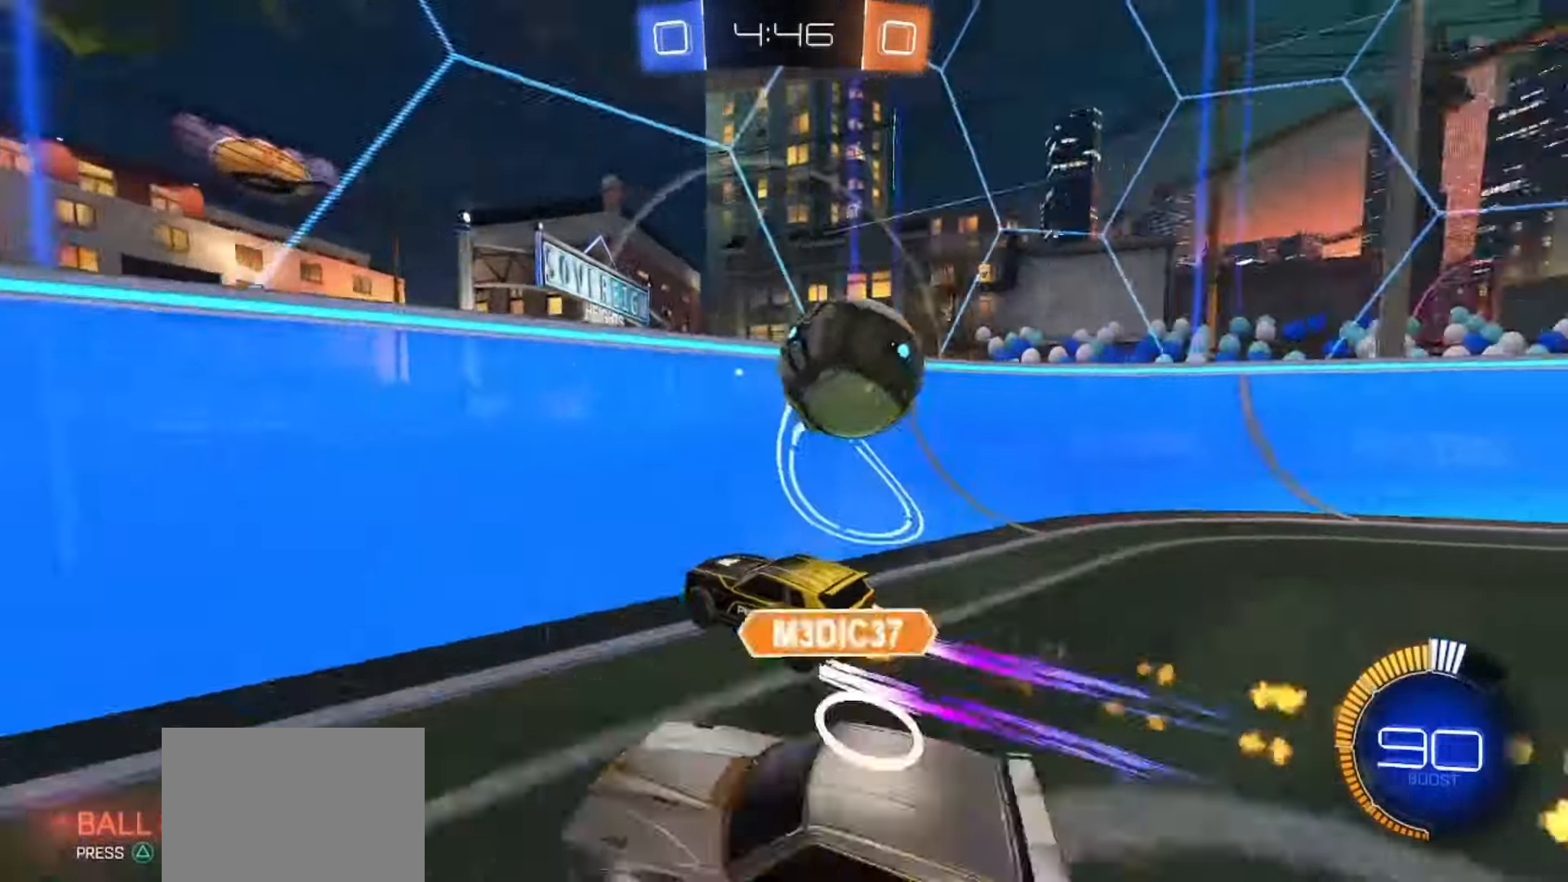
{"buttons": ["R2"], "left_stick": "right", "right_stick": "center", "events": [[83, "SQUARE", "up"], [283, "L2", "down"], [283, "R2", "up"], [350, "left_stick", "down-right"], [450, "L2", "up"], [450, "R2", "down"], [483, "left_stick", "right"]]}
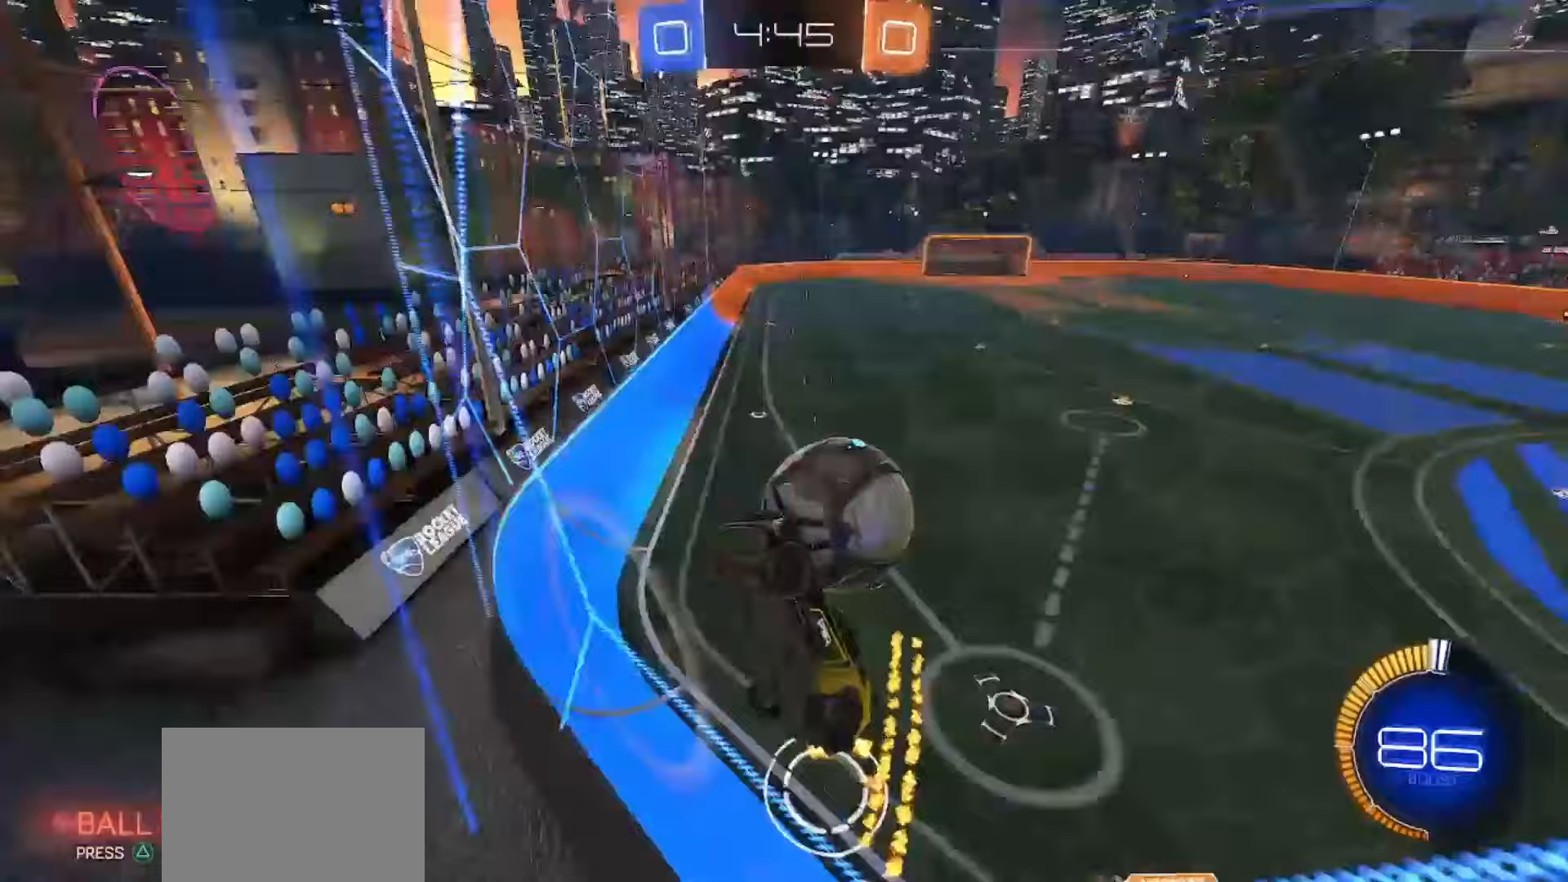
{"buttons": ["R2"], "left_stick": "right", "right_stick": "center", "events": []}
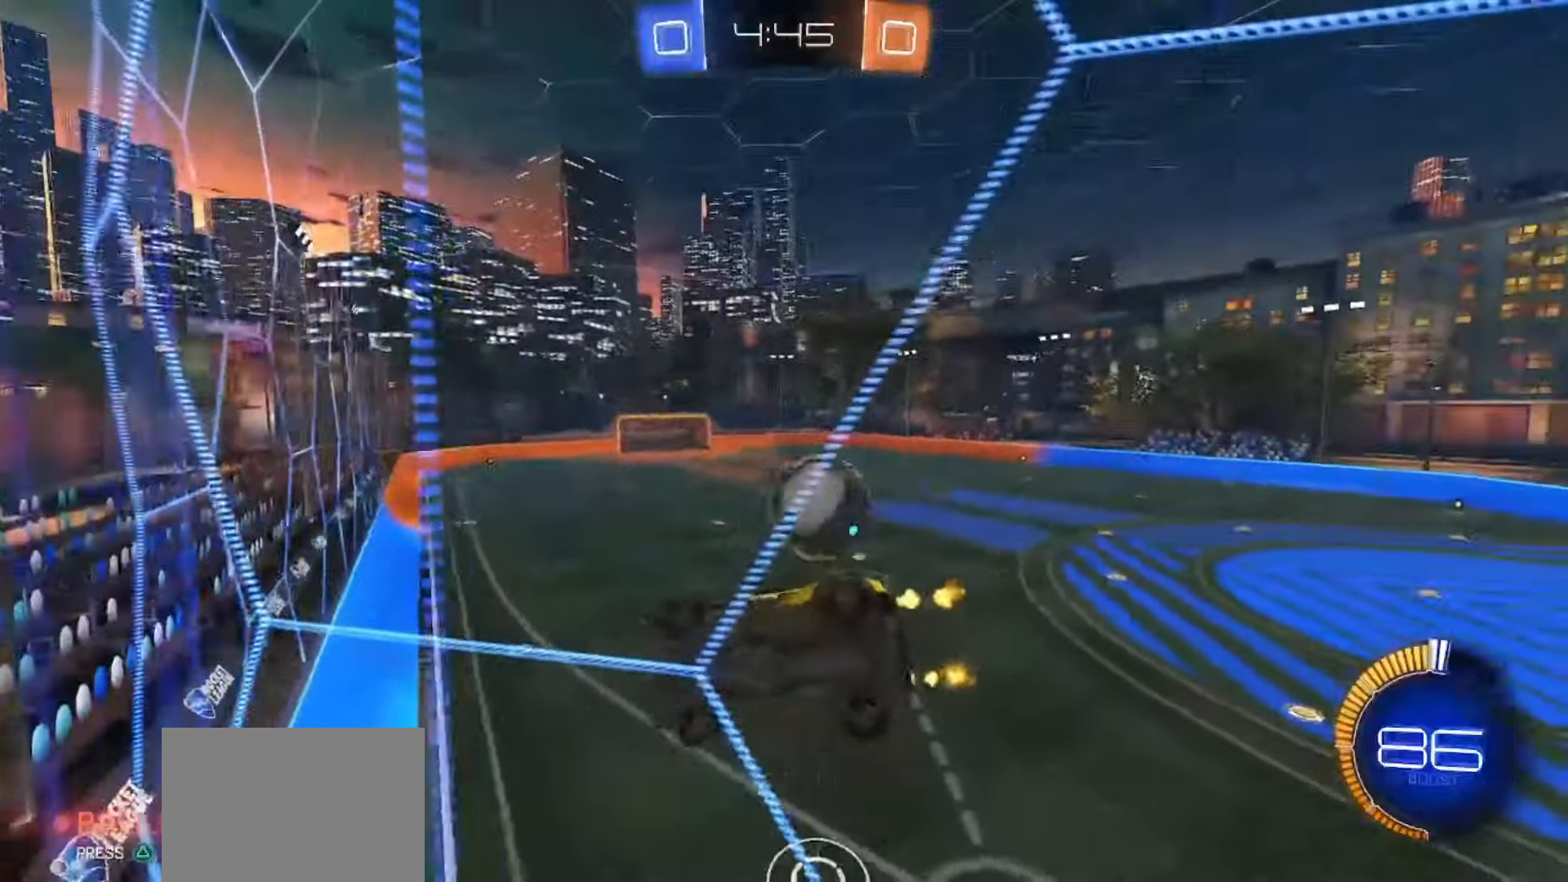
{"buttons": ["SQUARE", "R2"], "left_stick": "center", "right_stick": "center", "events": [[67, "SQUARE", "down"], [500, "left_stick", "center"]]}
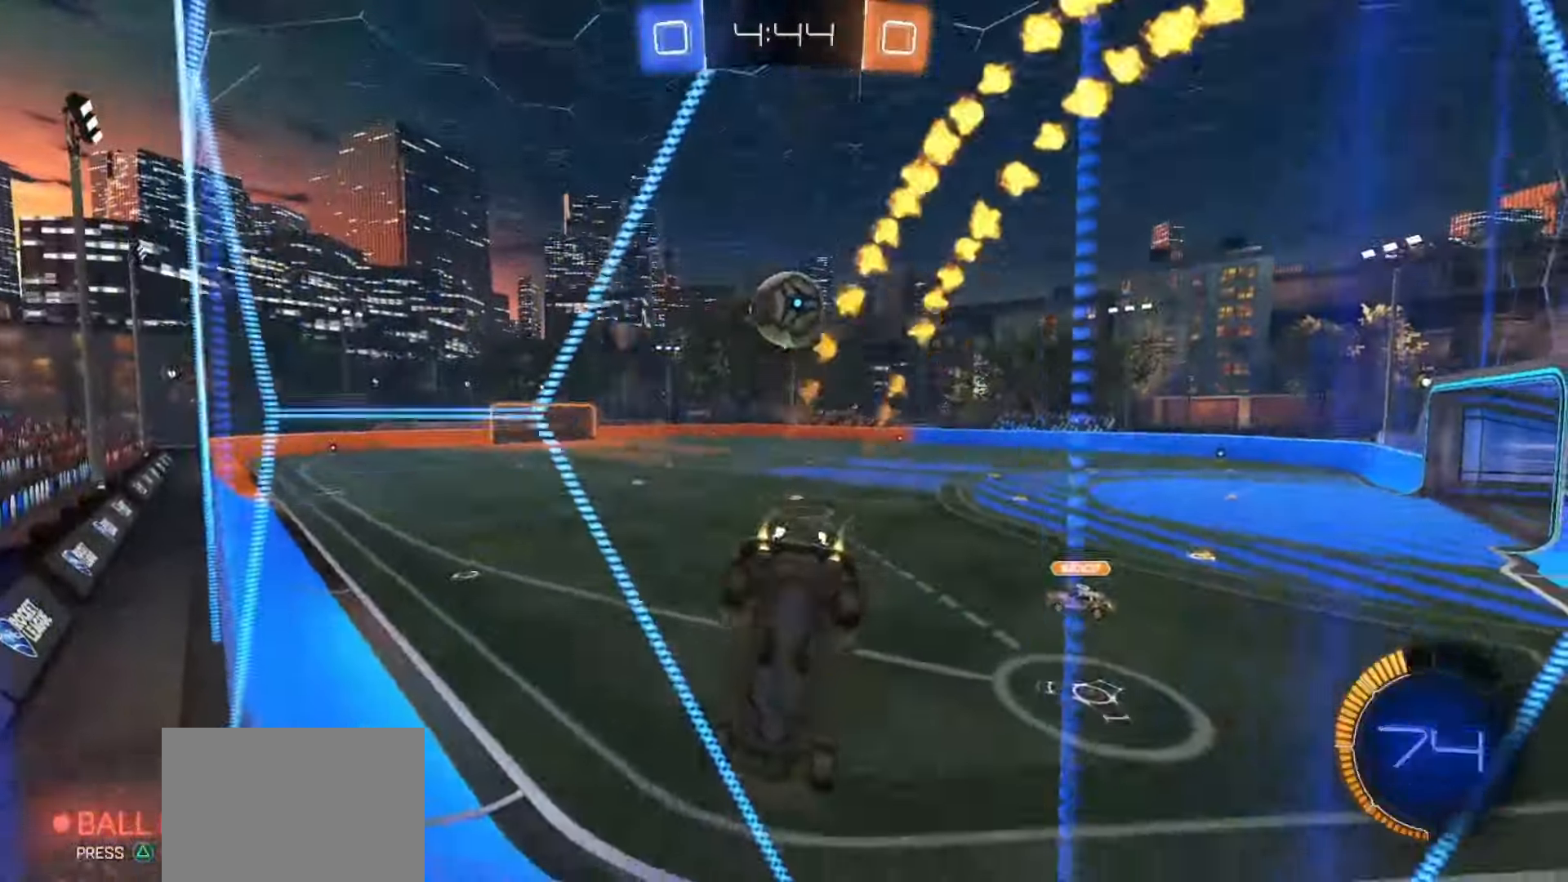
{"buttons": ["R2"], "left_stick": "center", "right_stick": "center", "events": [[150, "left_stick", "left"], [300, "SQUARE", "up"], [467, "left_stick", "center"]]}
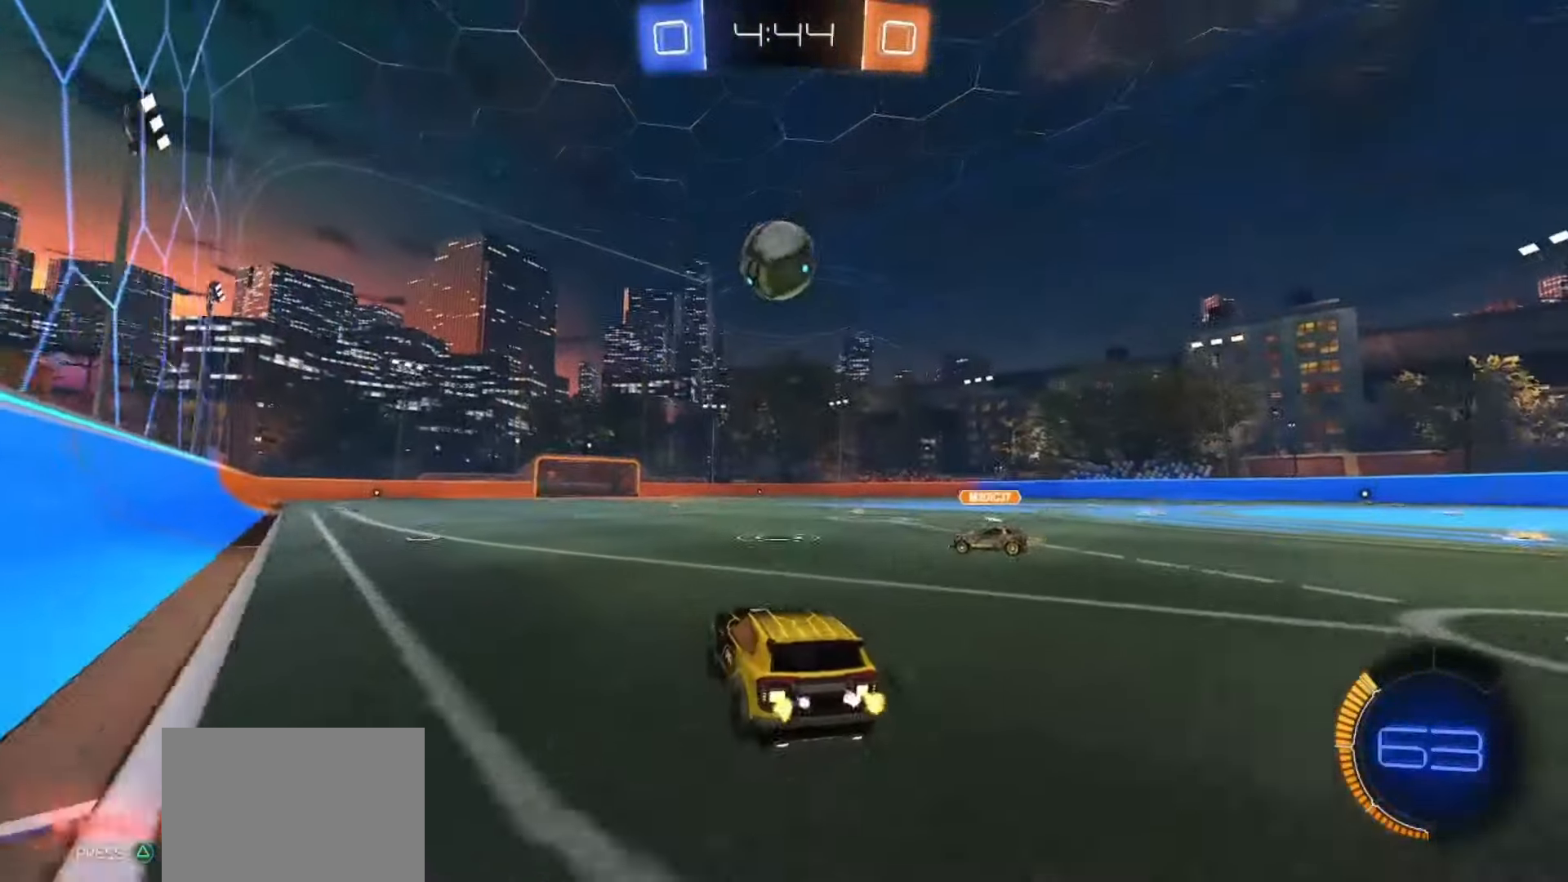
{"buttons": ["R2"], "left_stick": "right", "right_stick": "center", "events": [[100, "left_stick", "left"], [117, "R2", "up"], [450, "left_stick", "right"], [467, "R2", "down"]]}
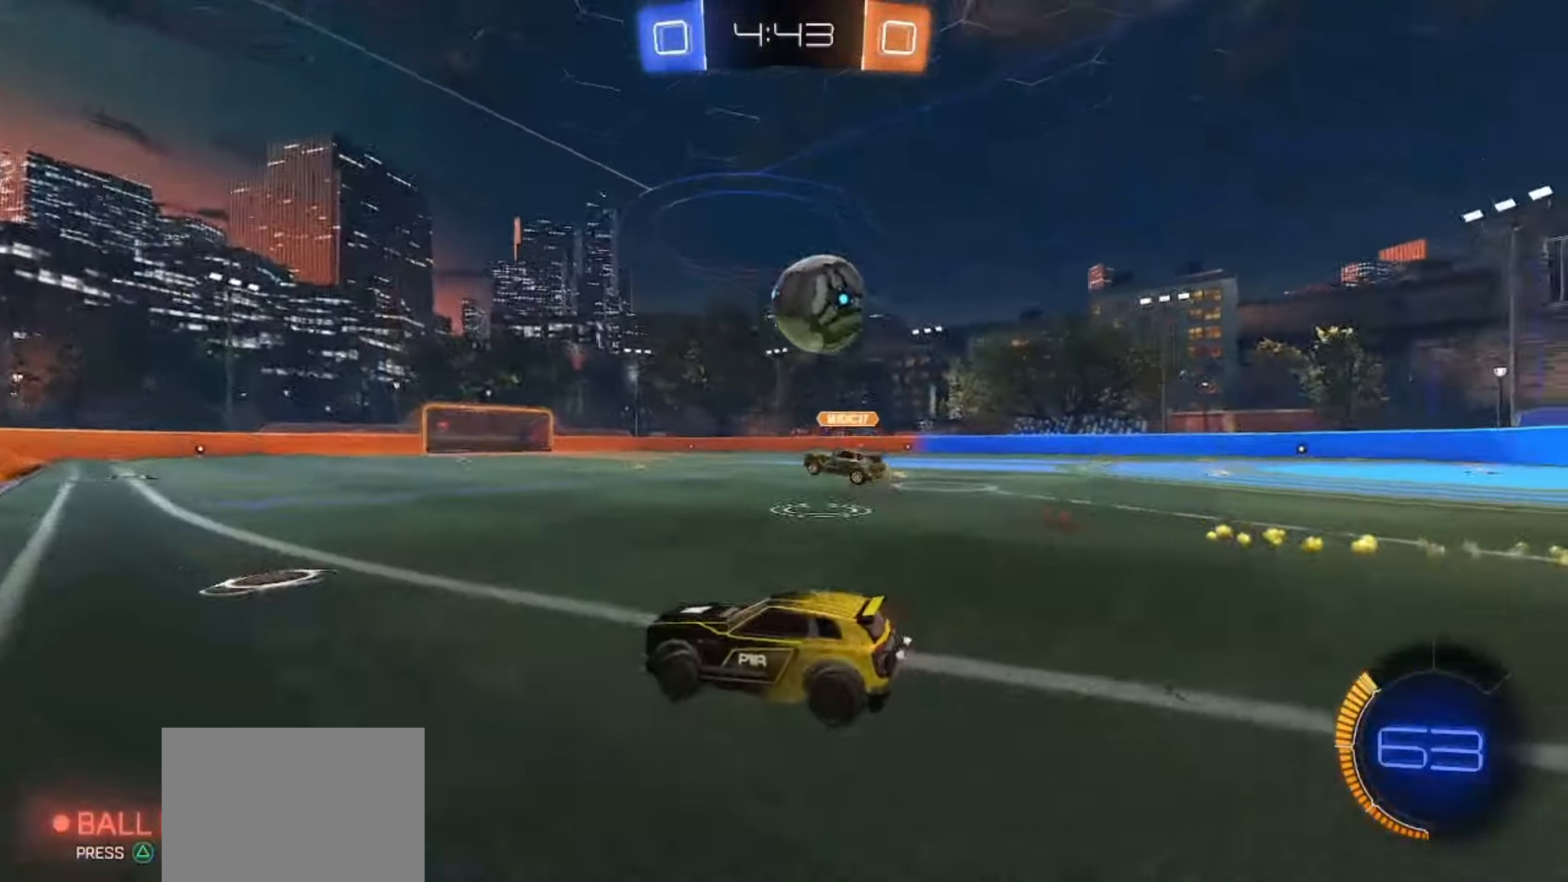
{"buttons": ["L2"], "left_stick": "right", "right_stick": "center", "events": [[233, "R2", "up"], [267, "left_stick", "center"], [367, "left_stick", "right"], [417, "L2", "down"]]}
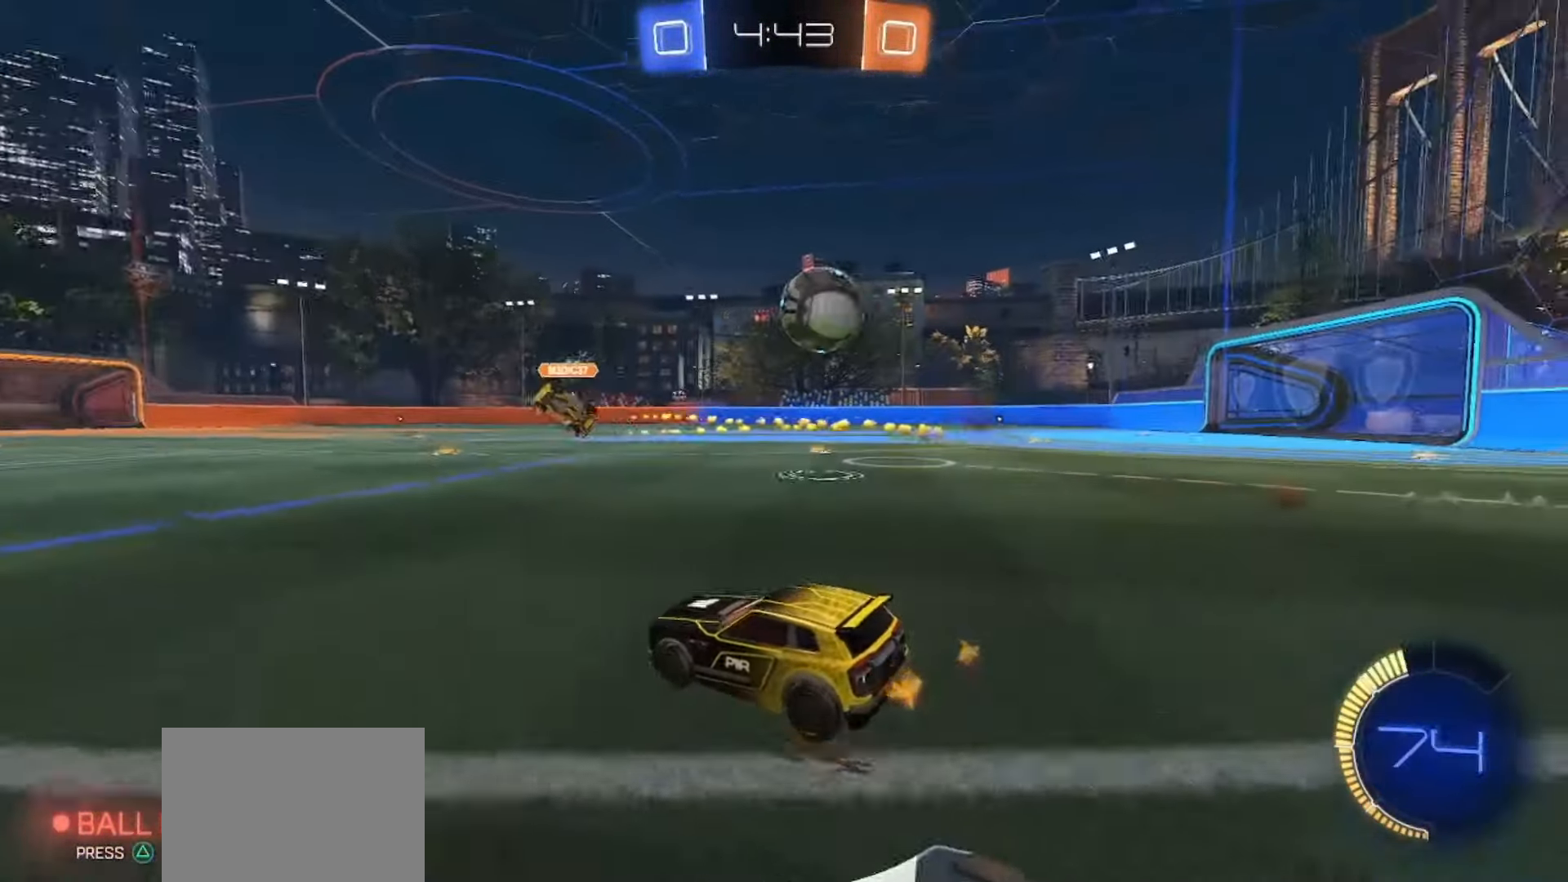
{"buttons": ["SQUARE", "R2"], "left_stick": "right", "right_stick": "center", "events": [[33, "L2", "up"], [67, "R2", "down"], [283, "SQUARE", "down"]]}
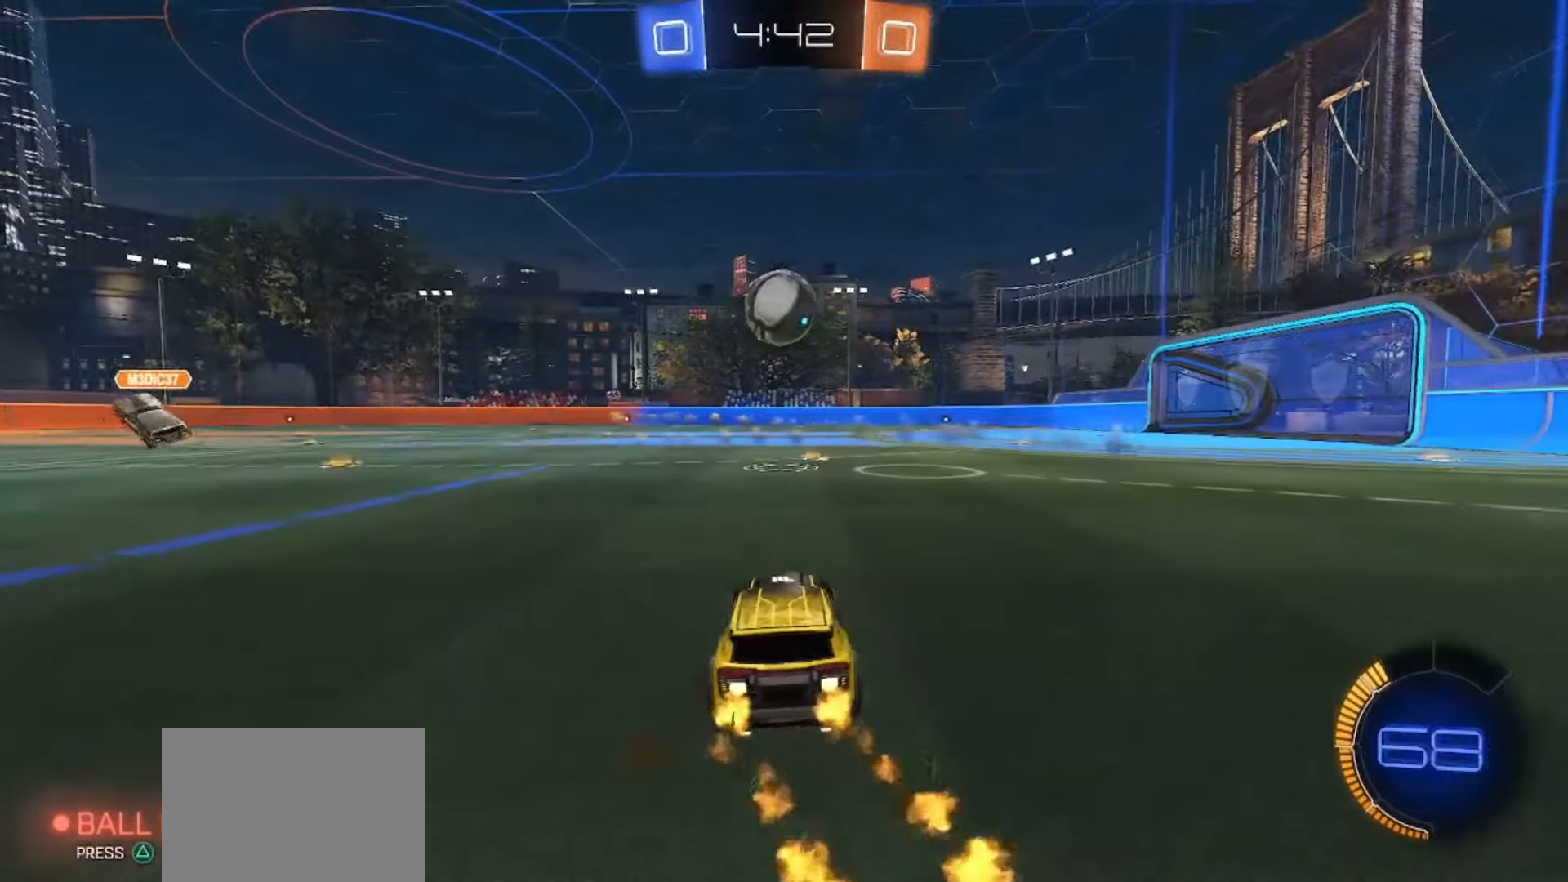
{"buttons": ["R2"], "left_stick": "center", "right_stick": "center", "events": [[33, "left_stick", "center"], [500, "SQUARE", "up"]]}
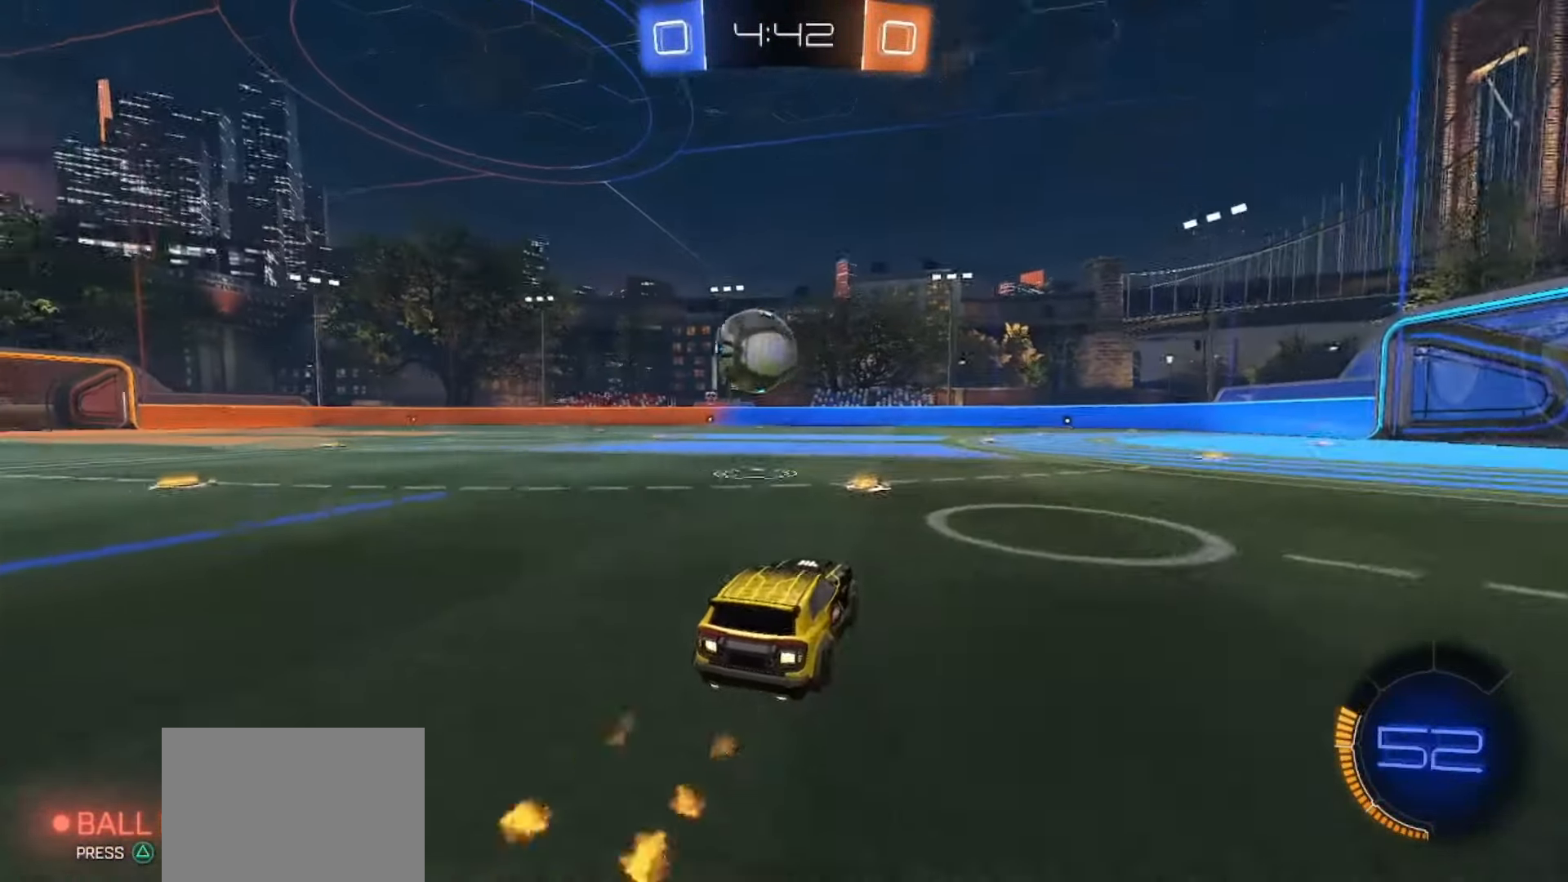
{"buttons": ["R2"], "left_stick": "left", "right_stick": "center", "events": [[100, "left_stick", "right"], [333, "left_stick", "center"], [367, "R2", "up"], [417, "left_stick", "left"], [467, "R2", "down"]]}
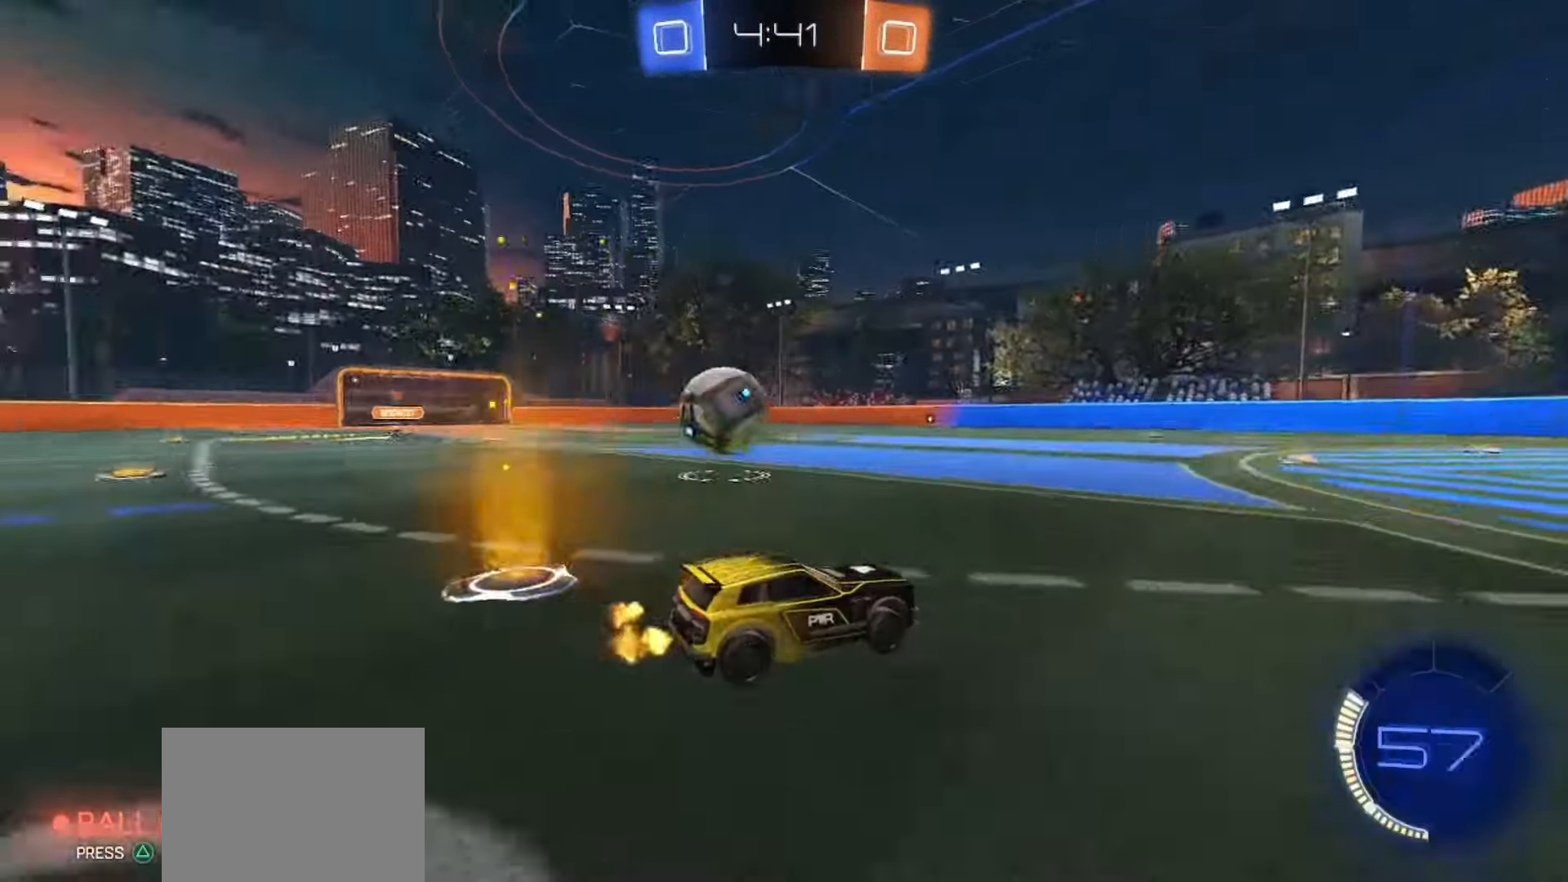
{"buttons": [], "left_stick": "center", "right_stick": "center", "events": [[350, "left_stick", "center"], [383, "R2", "up"]]}
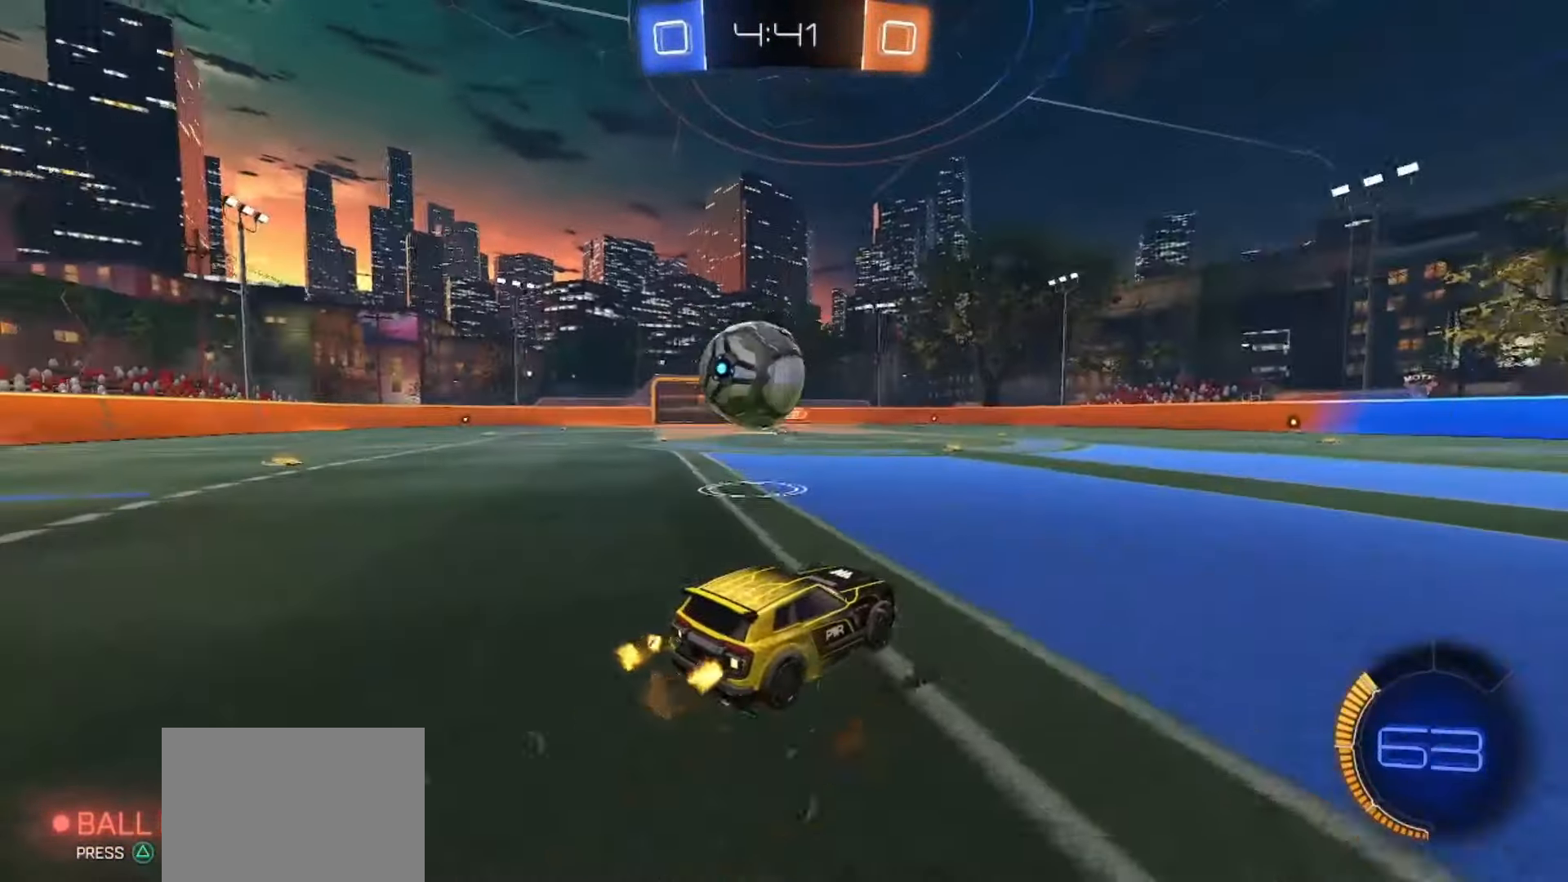
{"buttons": [], "left_stick": "left", "right_stick": "center", "events": [[83, "left_stick", "left"], [183, "left_stick", "center"], [333, "R2", "down"], [333, "left_stick", "left"], [417, "SQUARE", "down"], [467, "SQUARE", "up"], [483, "R2", "up"]]}
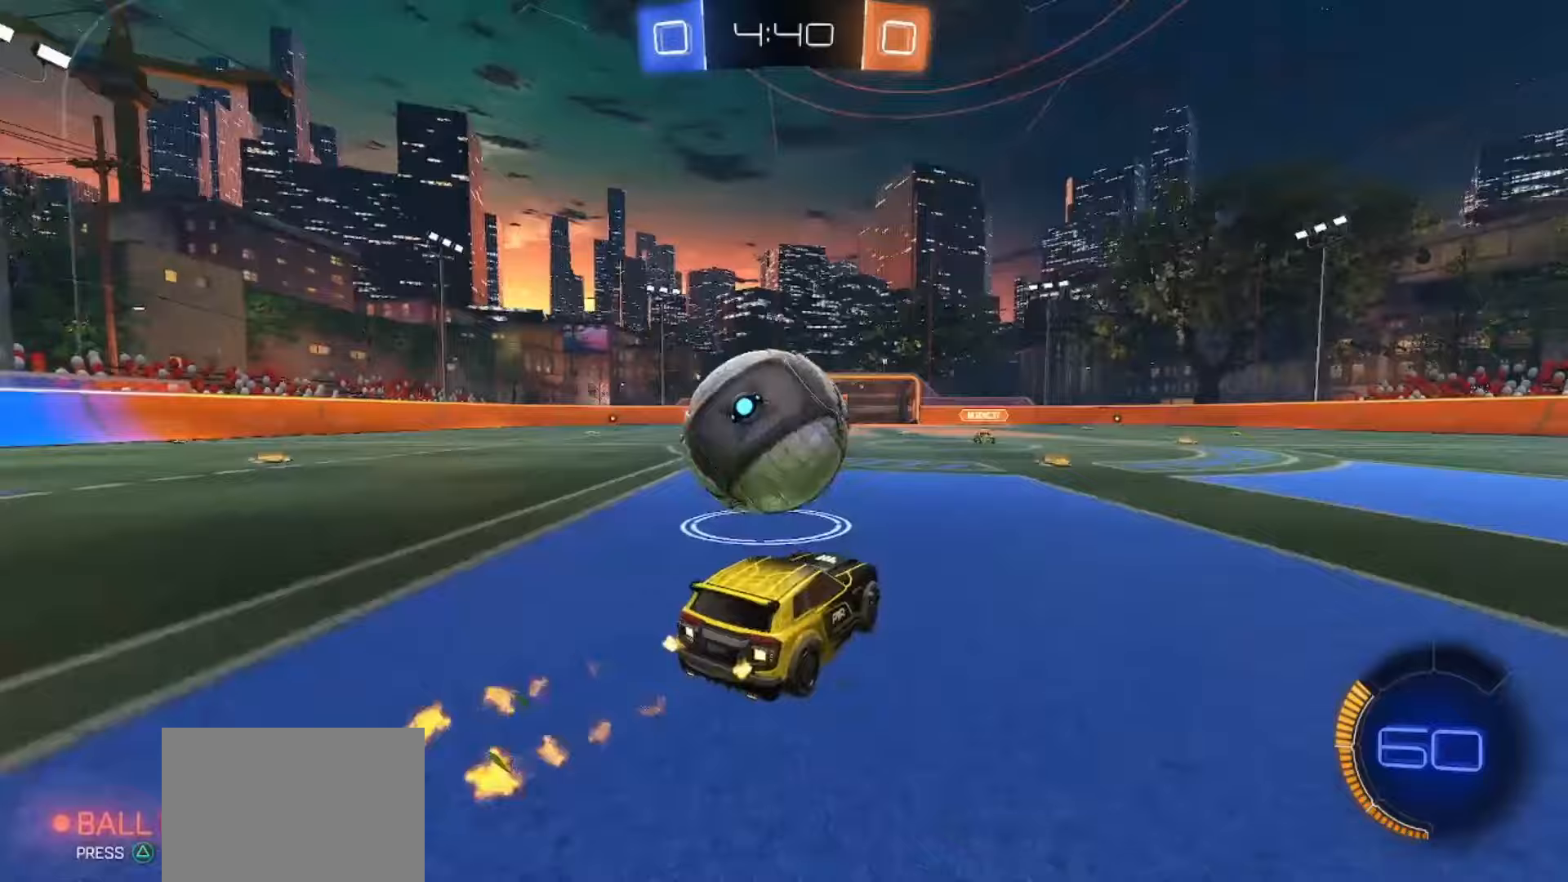
{"buttons": [], "left_stick": "right", "right_stick": "center", "events": [[133, "left_stick", "center"], [183, "R2", "down"], [217, "left_stick", "right"], [233, "SQUARE", "down"], [400, "SQUARE", "up"], [450, "R2", "up"]]}
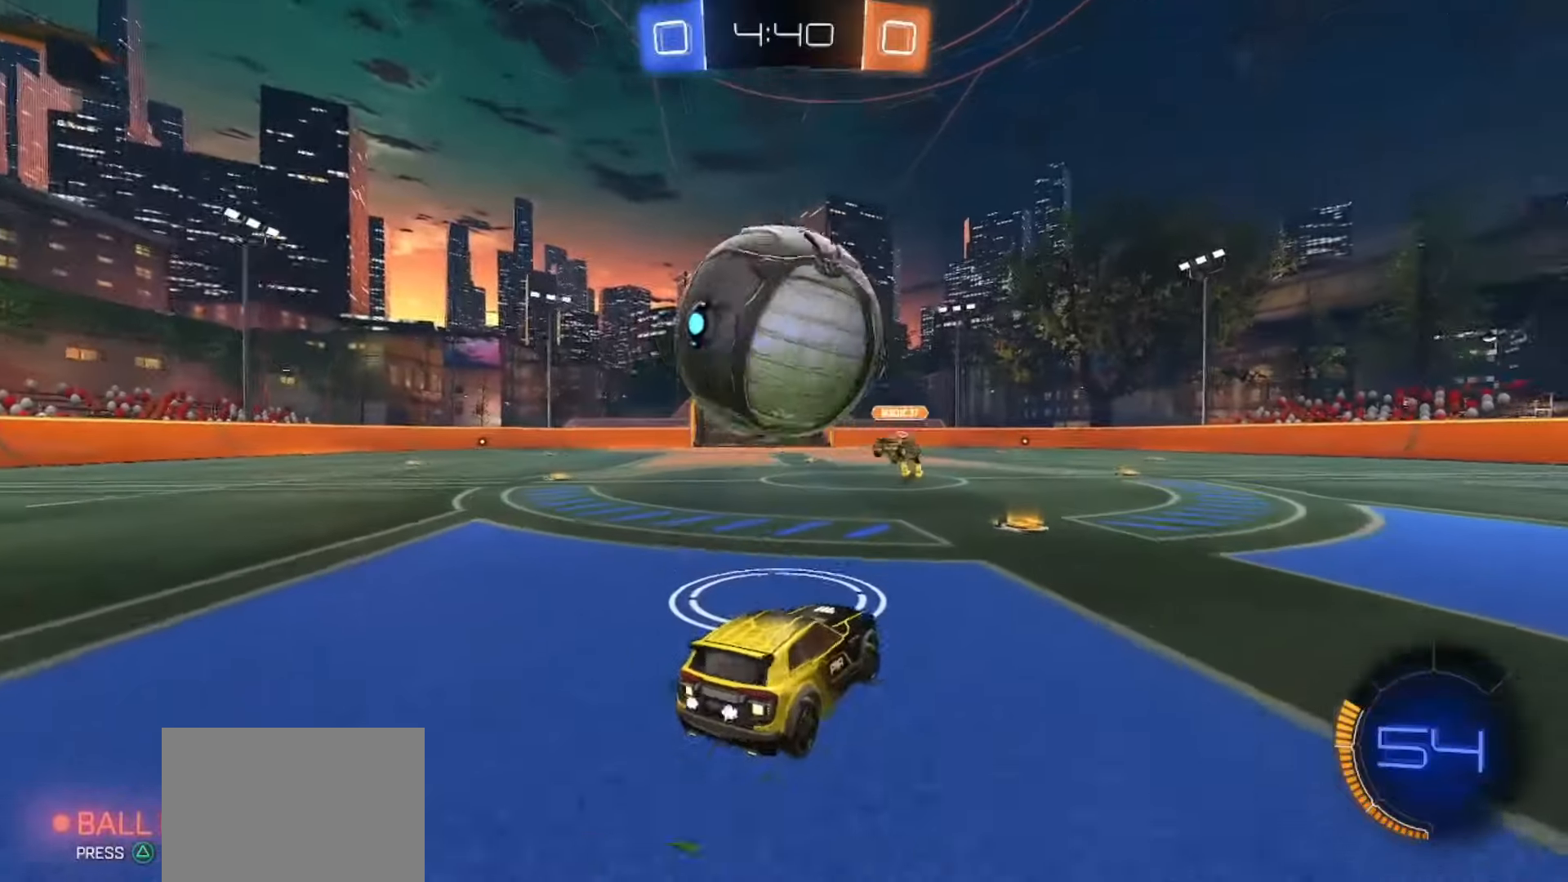
{"buttons": ["SQUARE", "R2"], "left_stick": "right", "right_stick": "center", "events": [[217, "R2", "down"], [283, "SQUARE", "down"]]}
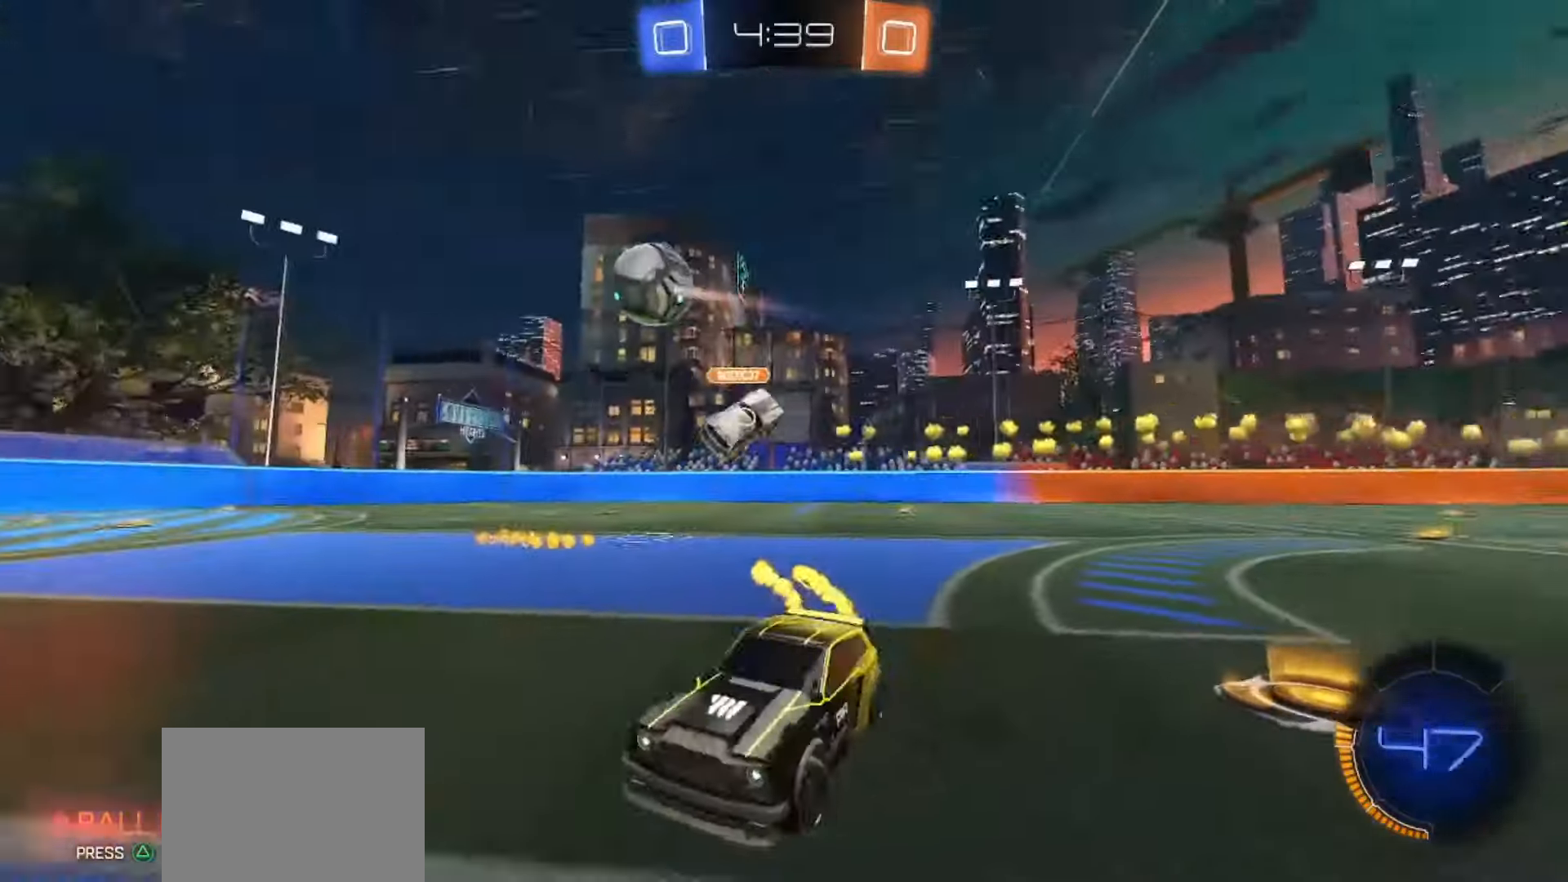
{"buttons": ["R2"], "left_stick": "right", "right_stick": "center", "events": [[83, "SQUARE", "up"]]}
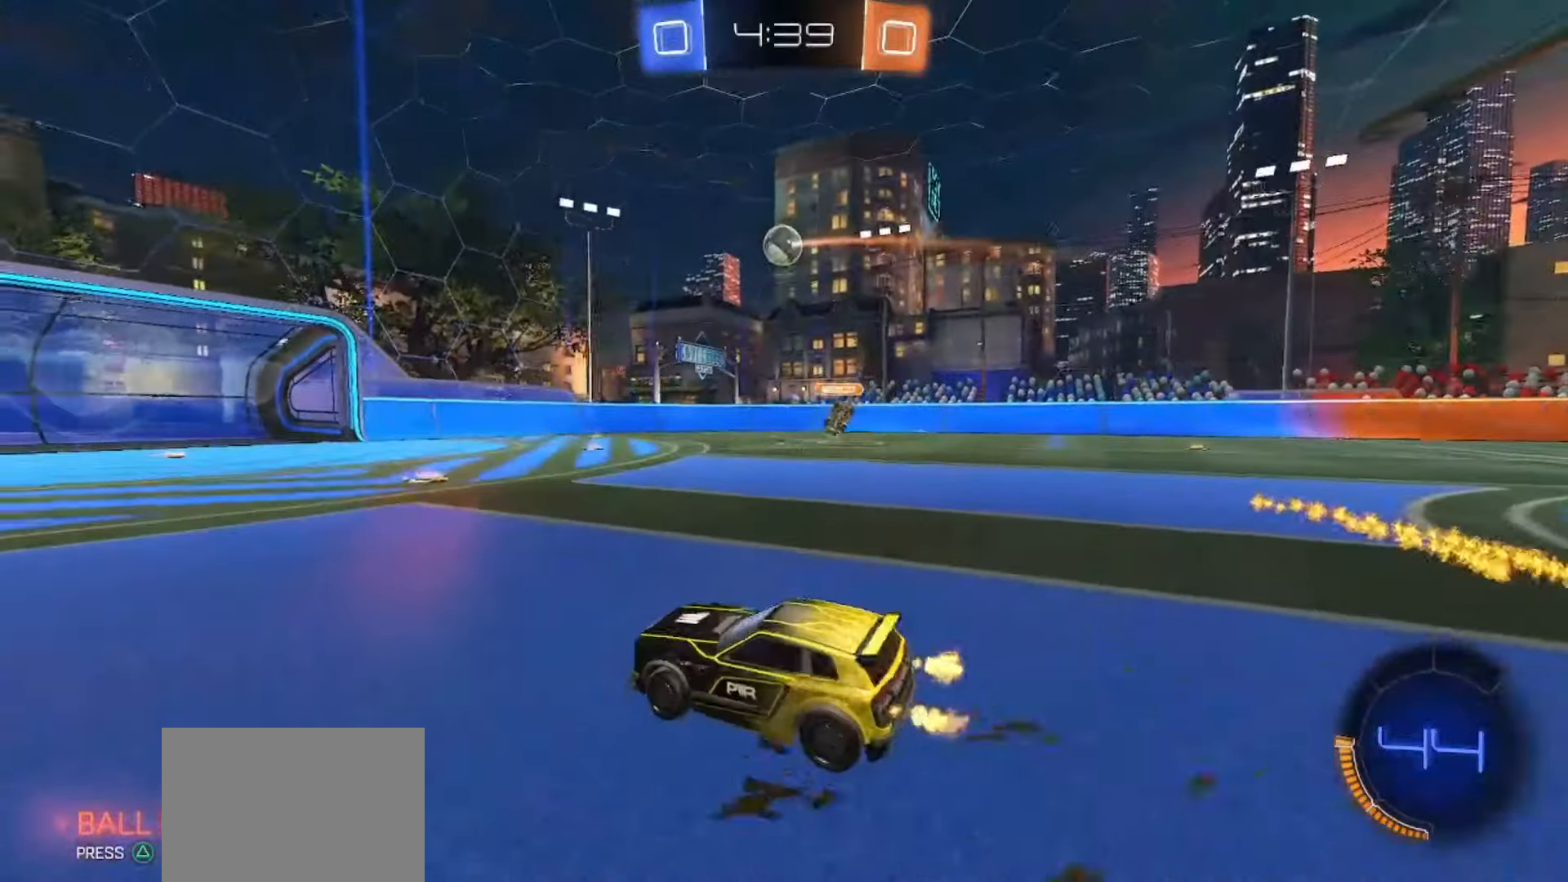
{"buttons": ["R2"], "left_stick": "down", "right_stick": "center", "events": [[233, "CROSS", "down"], [300, "CROSS", "up"], [317, "left_stick", "up-left"], [350, "CROSS", "down"], [433, "left_stick", "down"], [483, "CROSS", "up"]]}
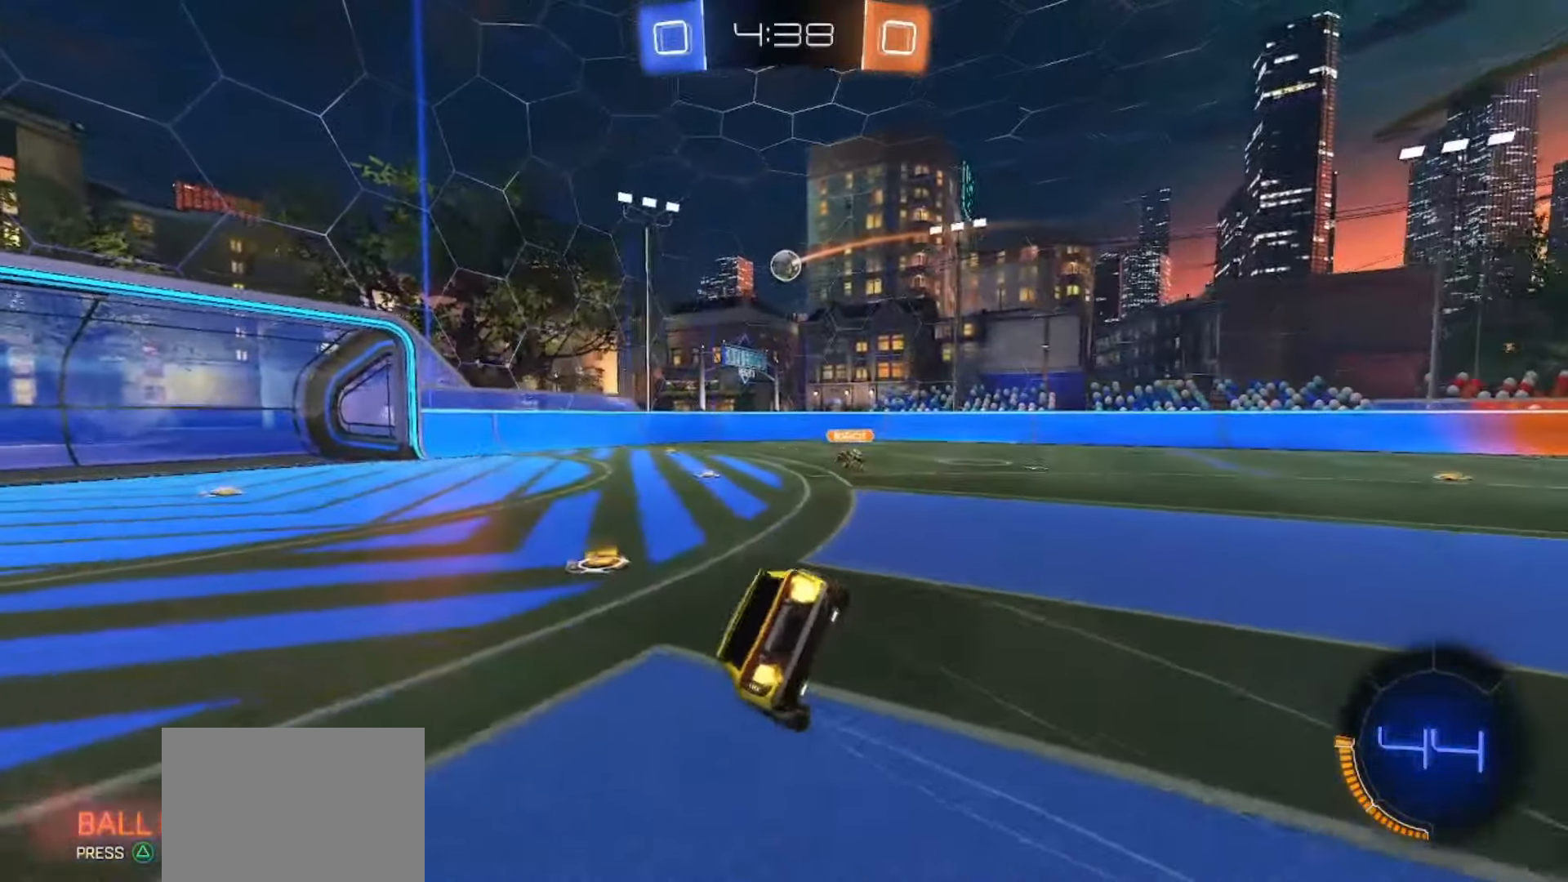
{"buttons": ["R2"], "left_stick": "down-left", "right_stick": "center", "events": [[50, "TRIANGLE", "down"], [167, "TRIANGLE", "up"], [167, "left_stick", "down-left"]]}
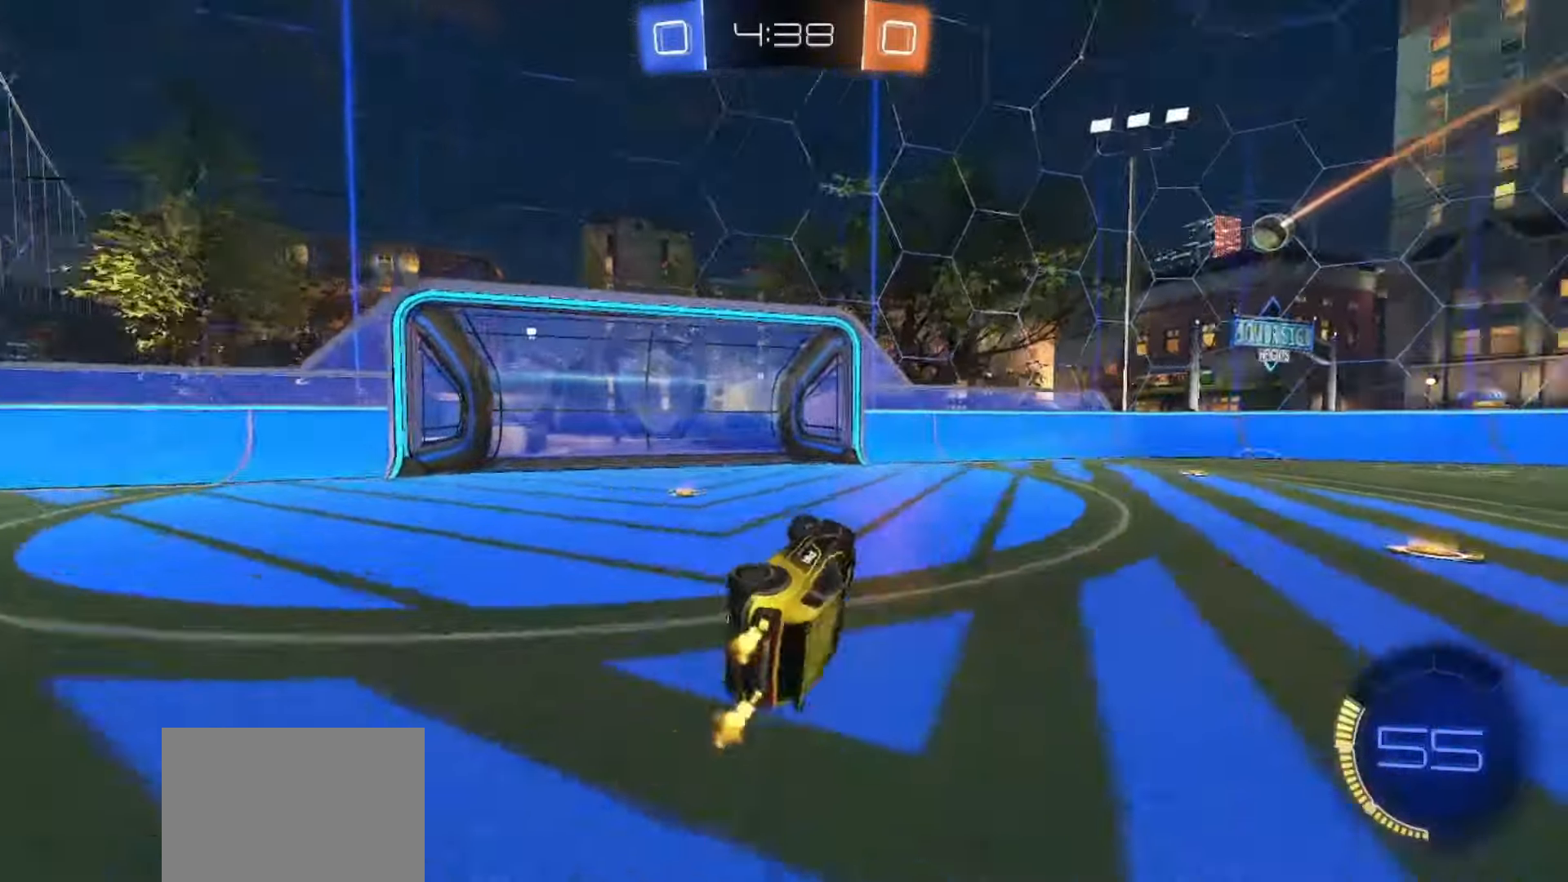
{"buttons": ["R2"], "left_stick": "left", "right_stick": "center", "events": [[33, "TRIANGLE", "down"], [67, "left_stick", "center"], [117, "TRIANGLE", "up"], [267, "left_stick", "left"]]}
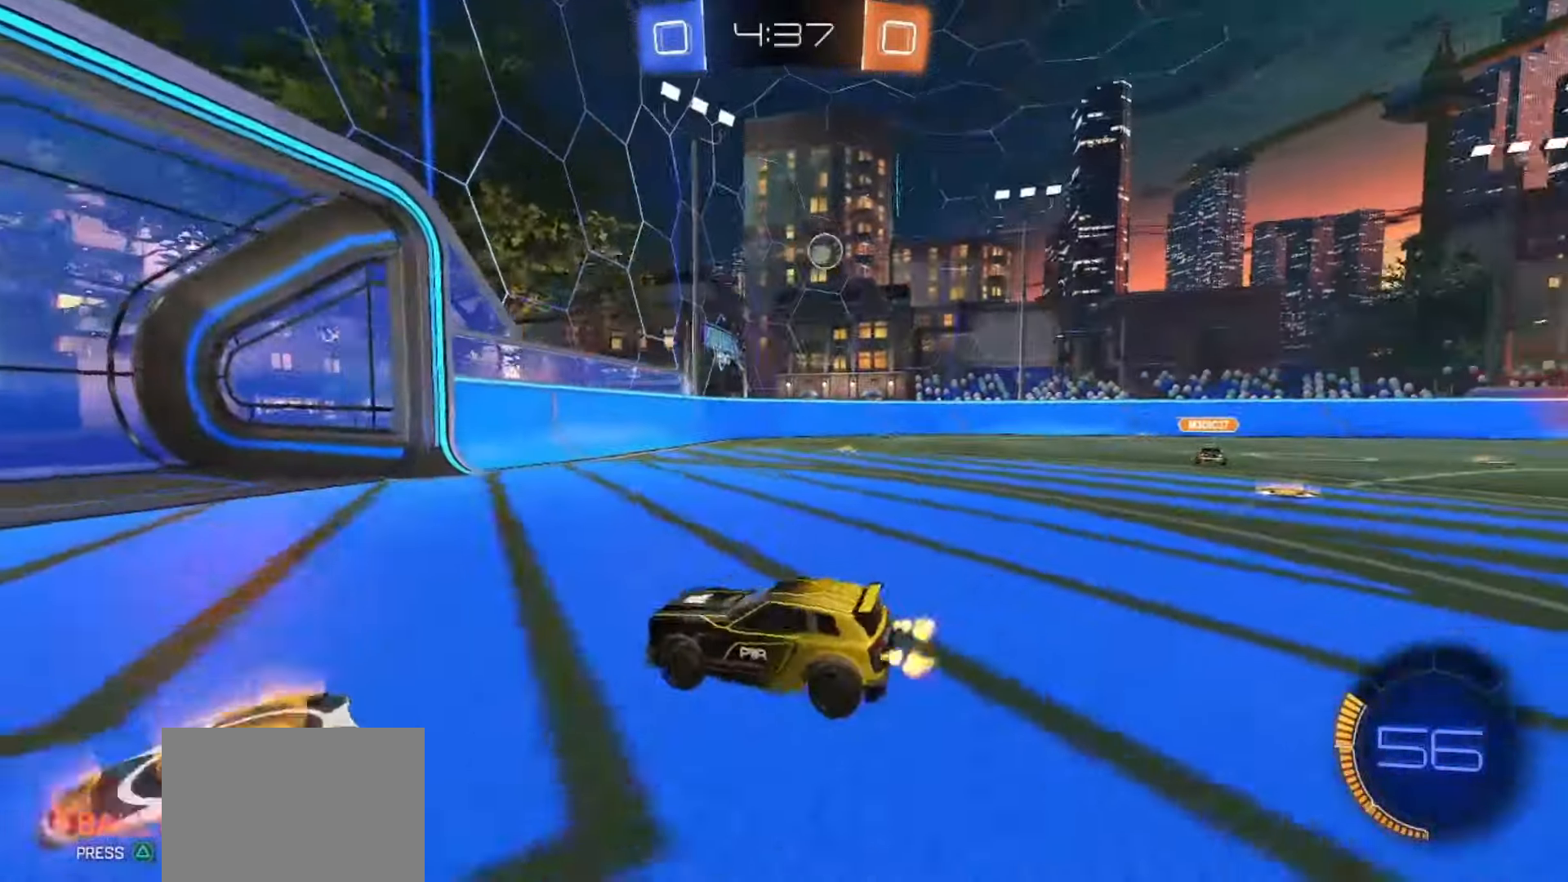
{"buttons": [], "left_stick": "right", "right_stick": "center", "events": [[200, "left_stick", "right"], [317, "R2", "up"]]}
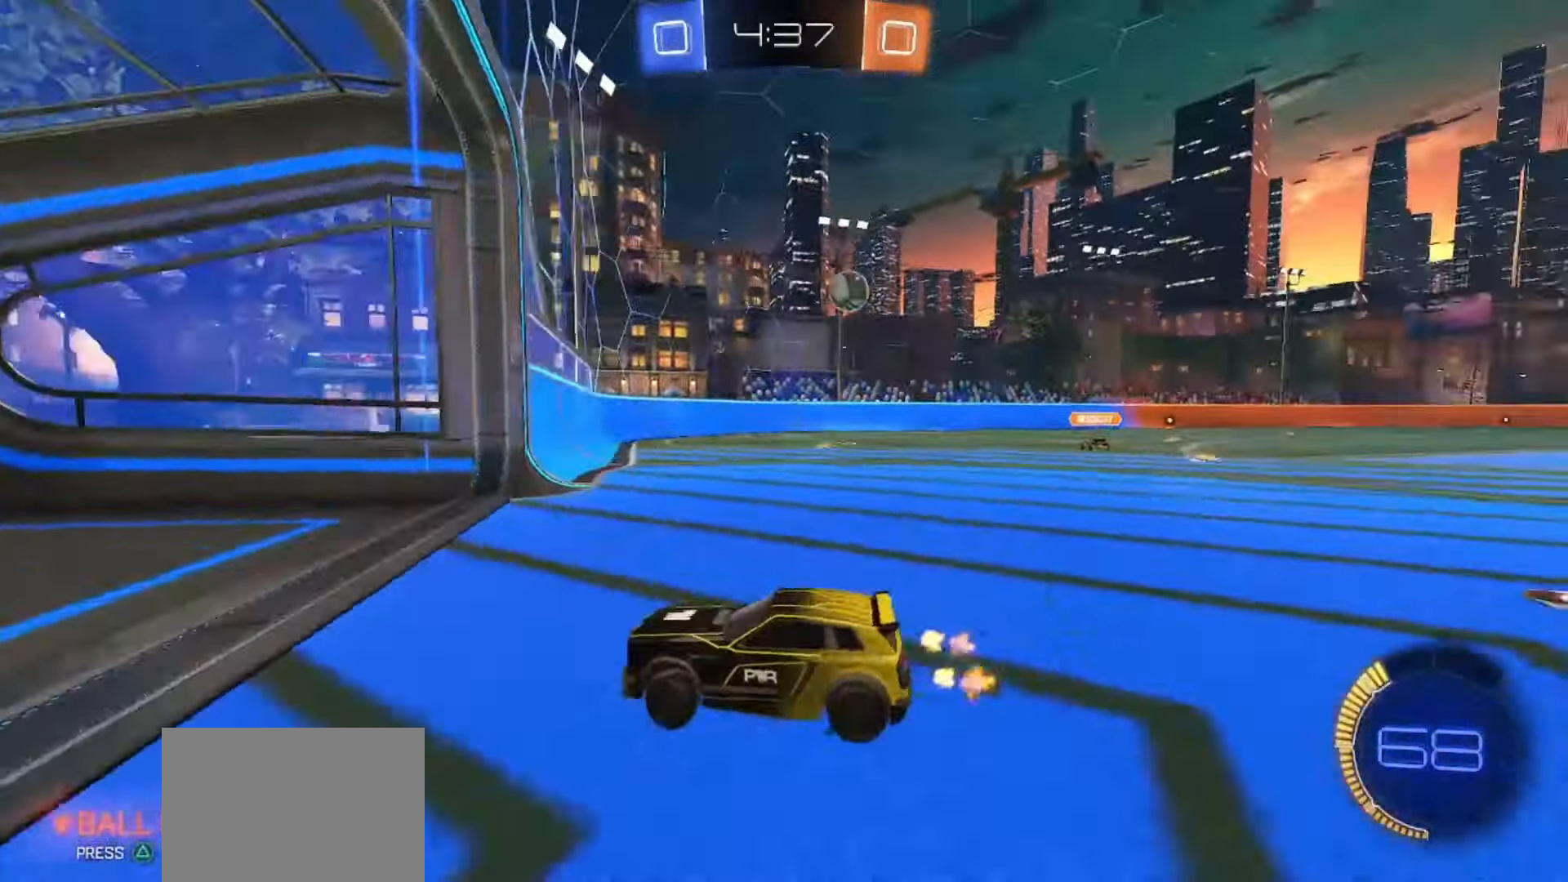
{"buttons": [], "left_stick": "down-right", "right_stick": "center", "events": [[150, "left_stick", "down-right"], [167, "R2", "down"], [183, "SQUARE", "down"], [400, "R2", "up"], [417, "SQUARE", "up"]]}
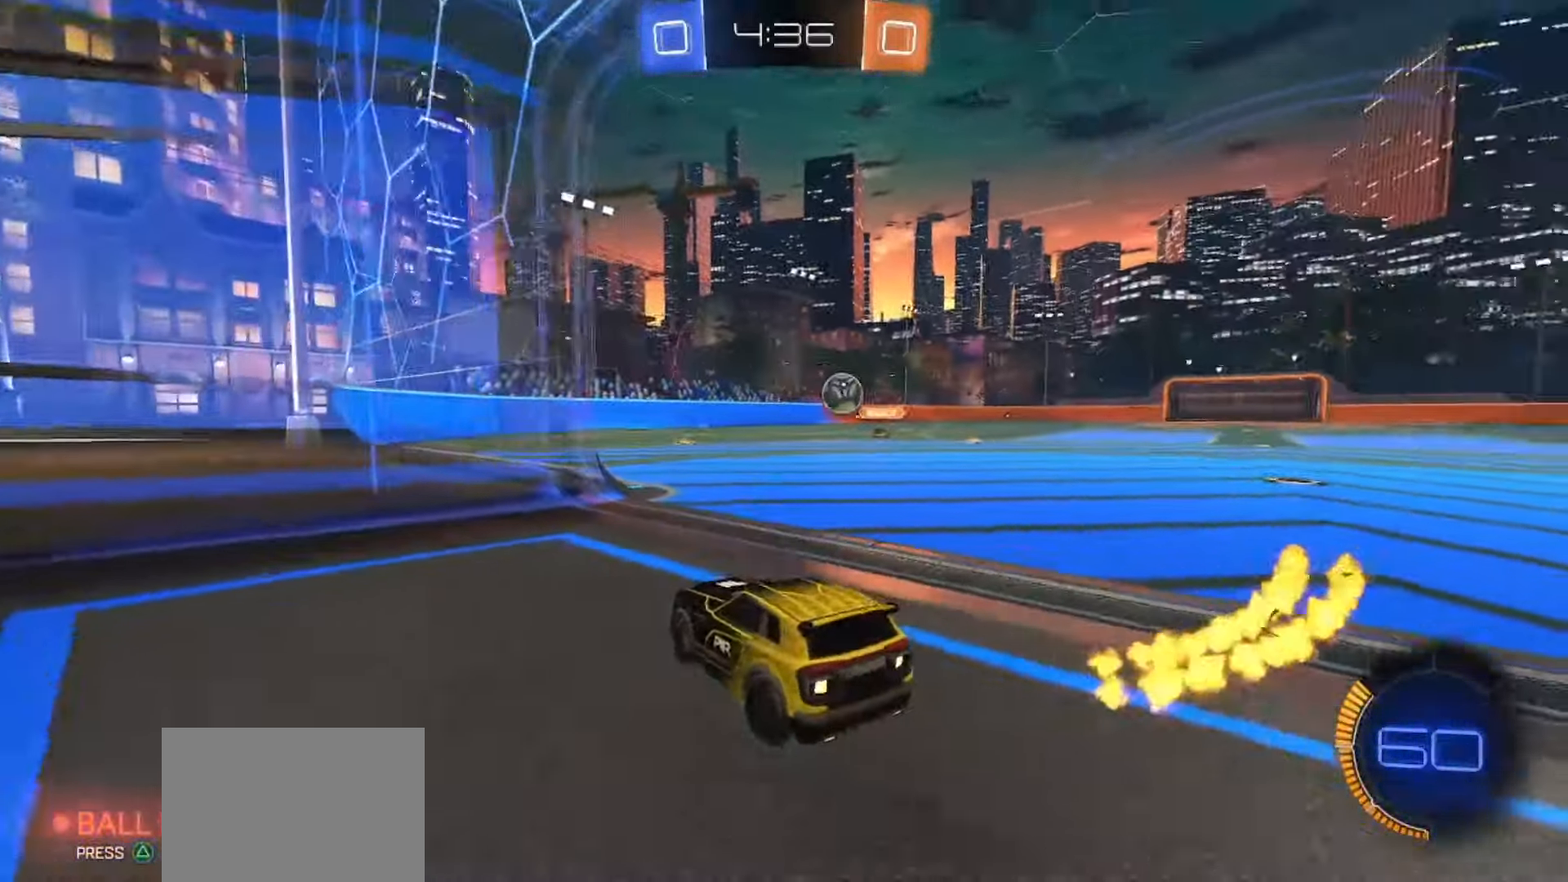
{"buttons": ["SQUARE", "R2"], "left_stick": "right", "right_stick": "center", "events": [[17, "R2", "down"], [17, "left_stick", "right"], [283, "SQUARE", "down"]]}